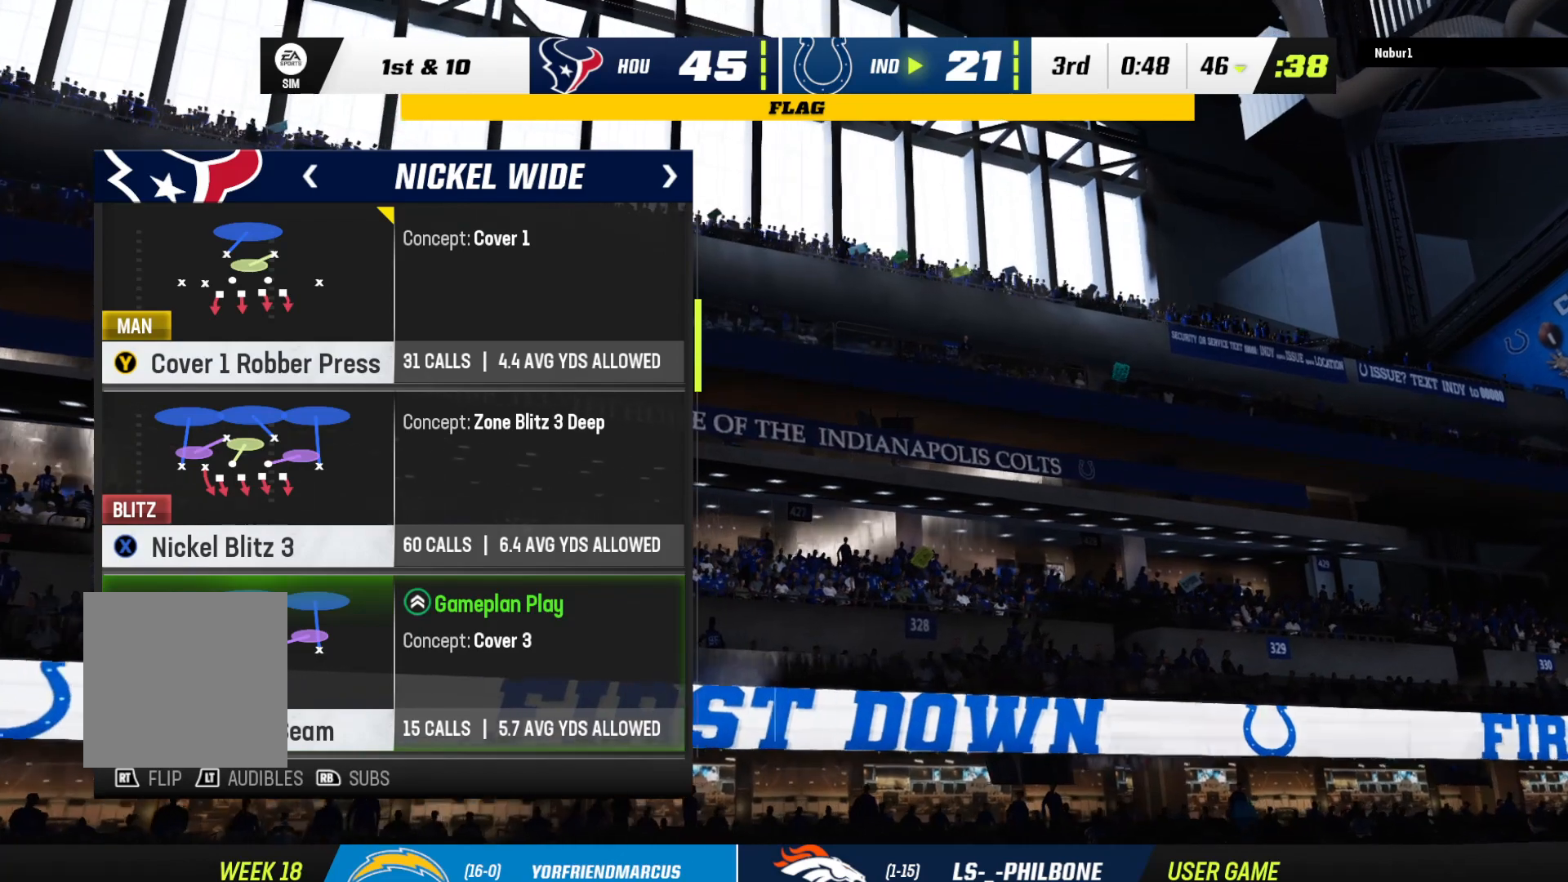
Gameplay with a controller (Xbox layout); each line is a JSON object with the inputs held at the frame after it. "events" lists button and stick changes between this image and that frame as [ms after this image, input, new state], when the widget could be followed in between.
{"buttons": [], "left_stick": "center", "right_stick": "center", "events": []}
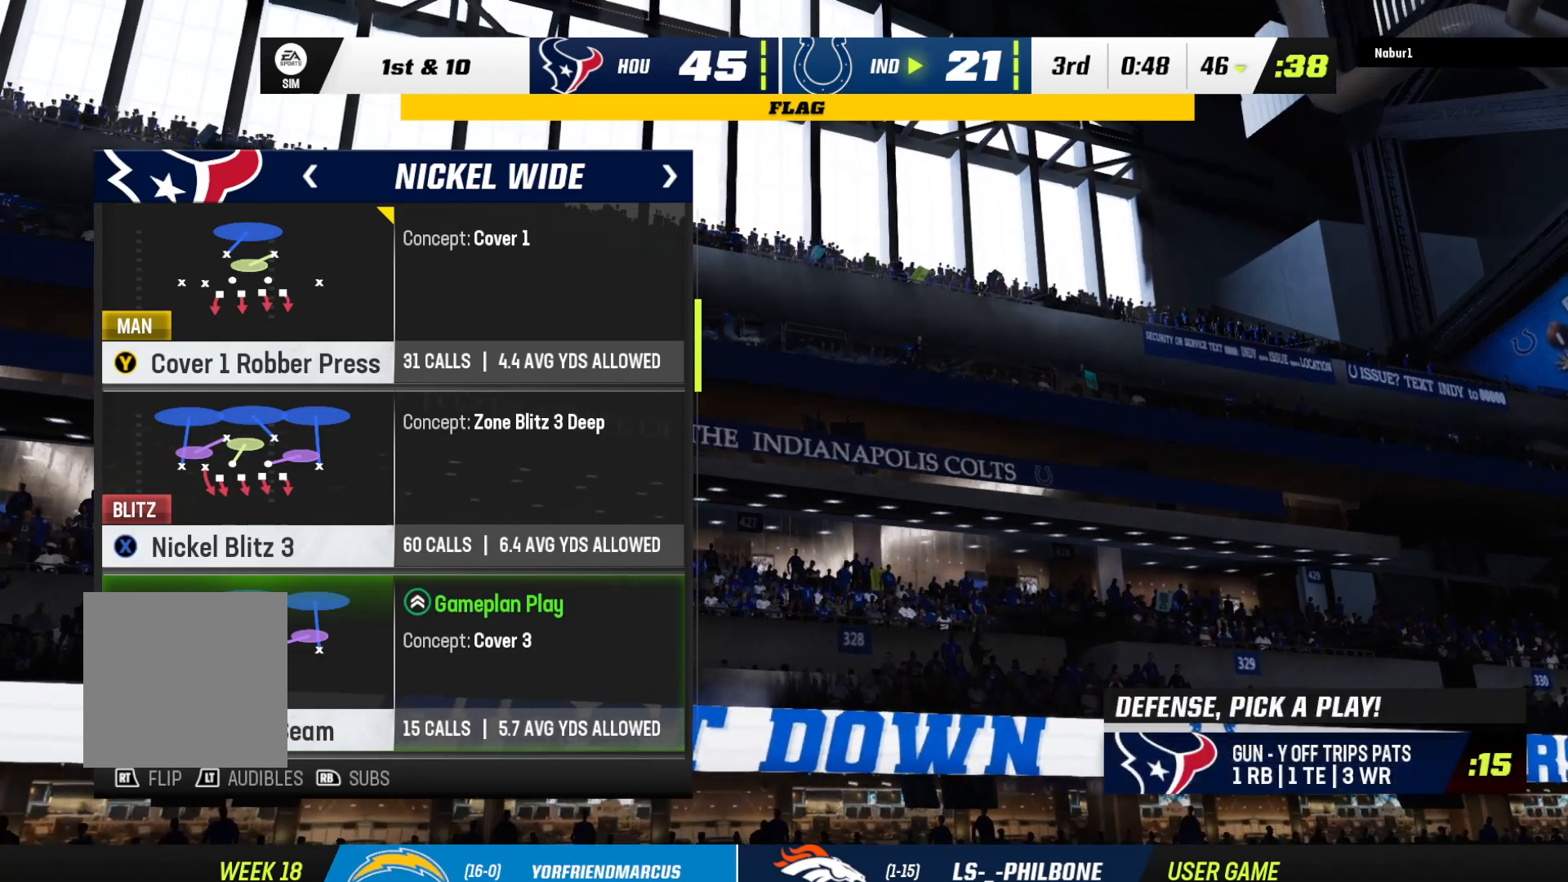
{"buttons": [], "left_stick": "center", "right_stick": "center", "events": []}
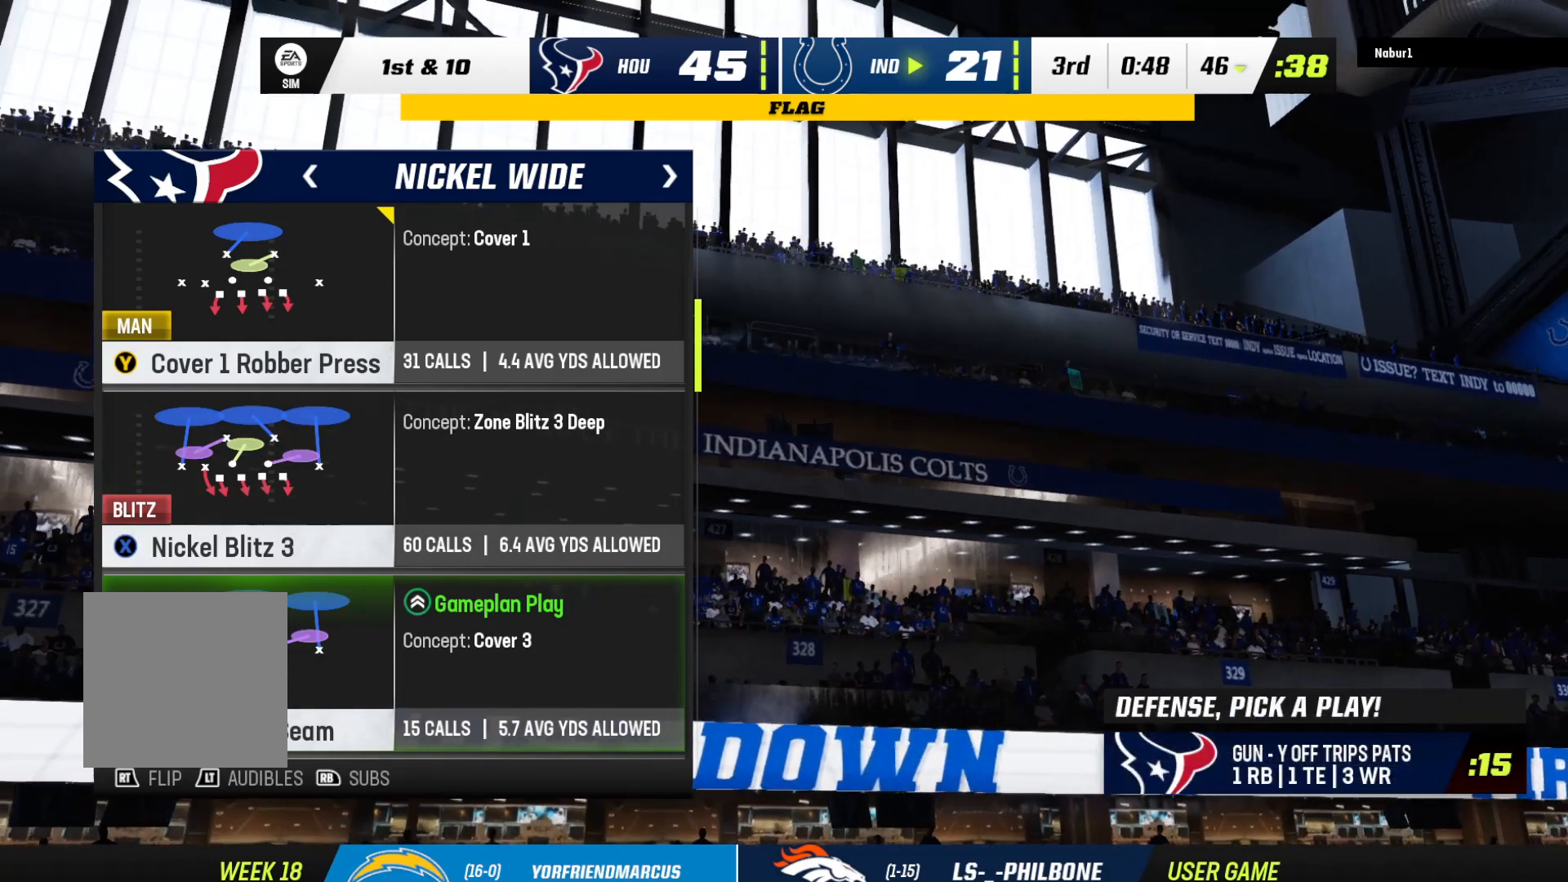
{"buttons": [], "left_stick": "center", "right_stick": "center", "events": []}
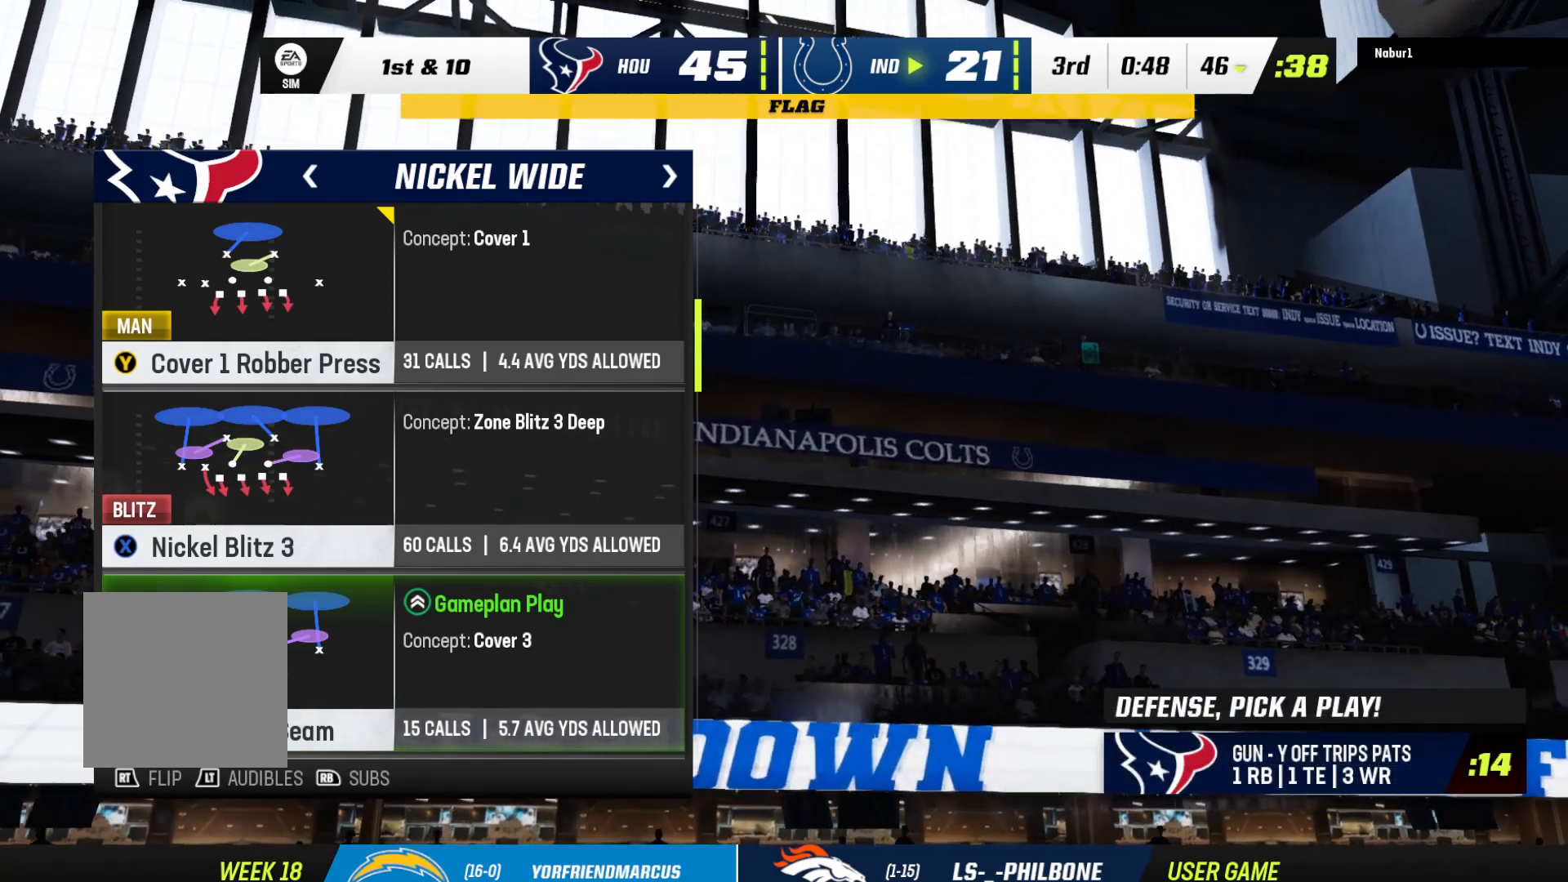
{"buttons": [], "left_stick": "center", "right_stick": "center", "events": [[167, "X", "down"], [433, "X", "up"]]}
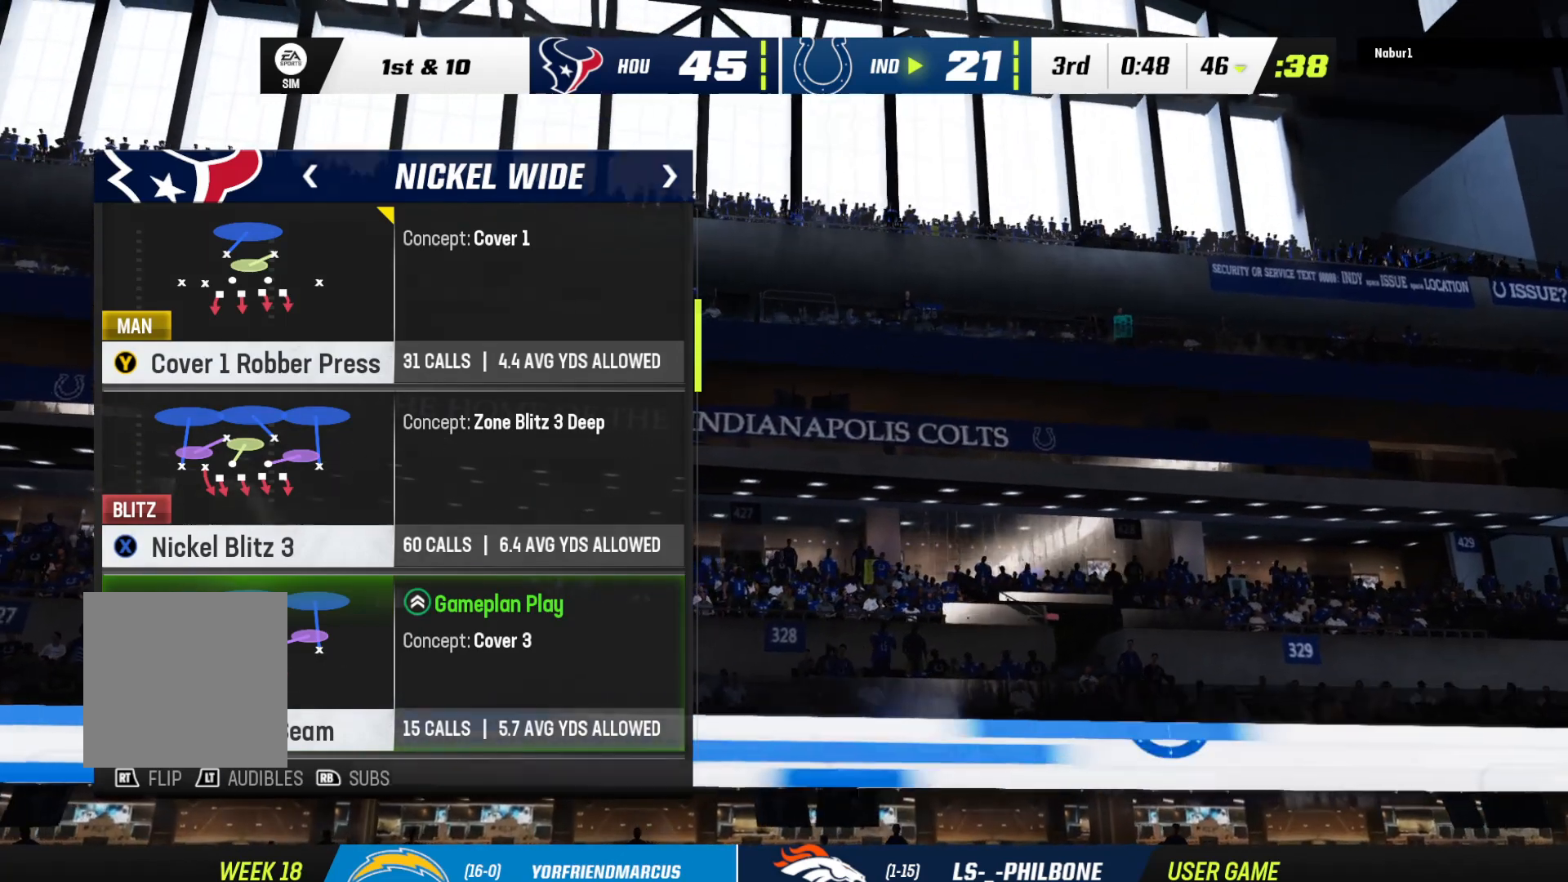
{"buttons": [], "left_stick": "center", "right_stick": "center", "events": []}
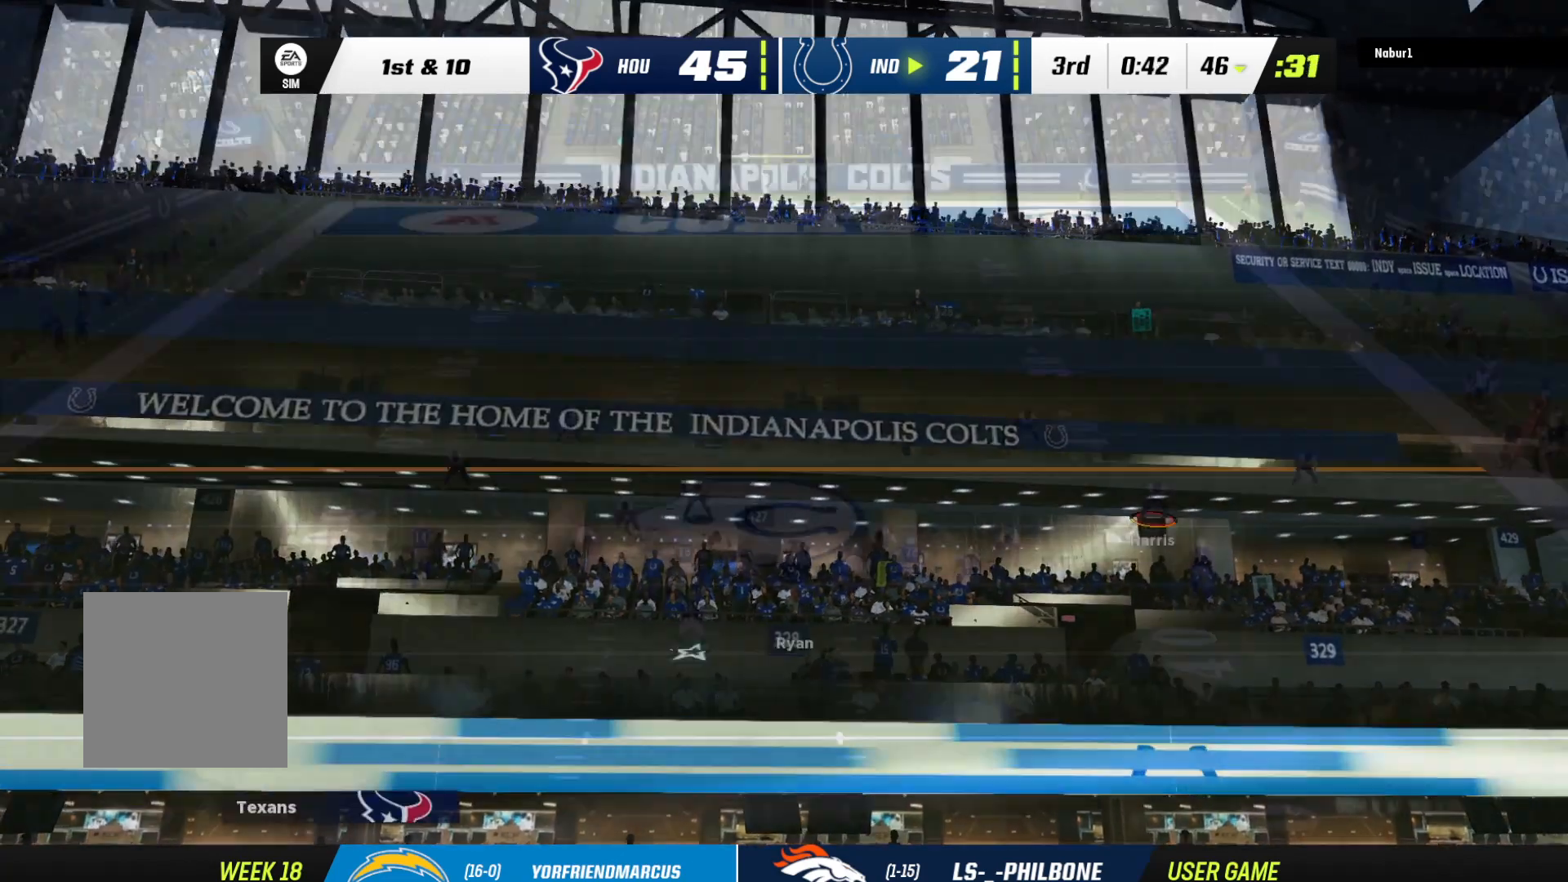
{"buttons": ["R2"], "left_stick": "center", "right_stick": "center", "events": [[67, "R2", "down"]]}
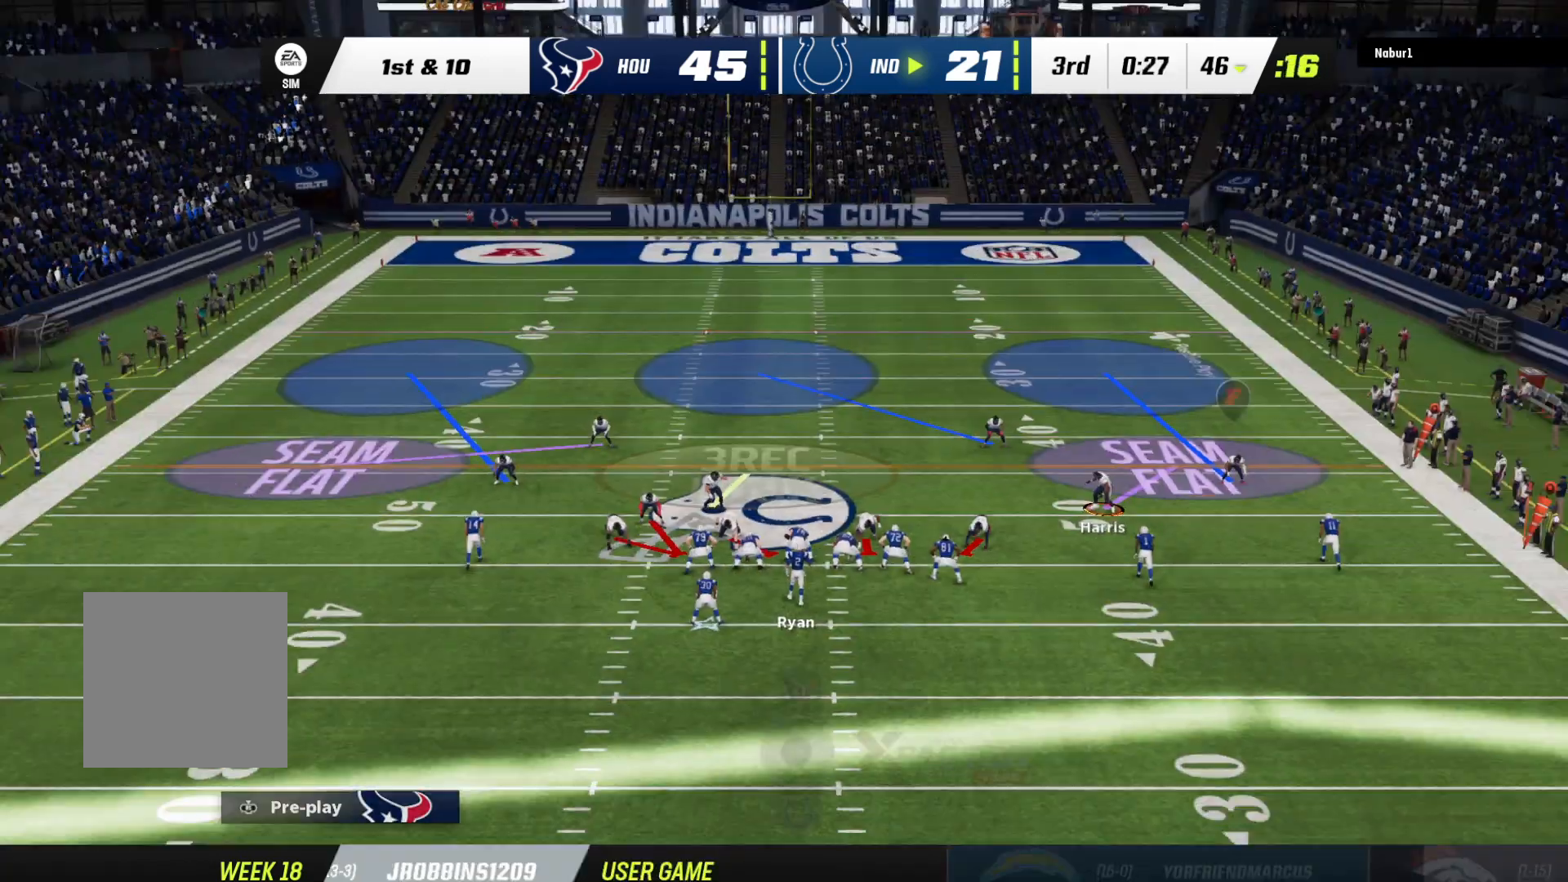
{"buttons": [], "left_stick": "center", "right_stick": "center", "events": [[500, "R2", "up"]]}
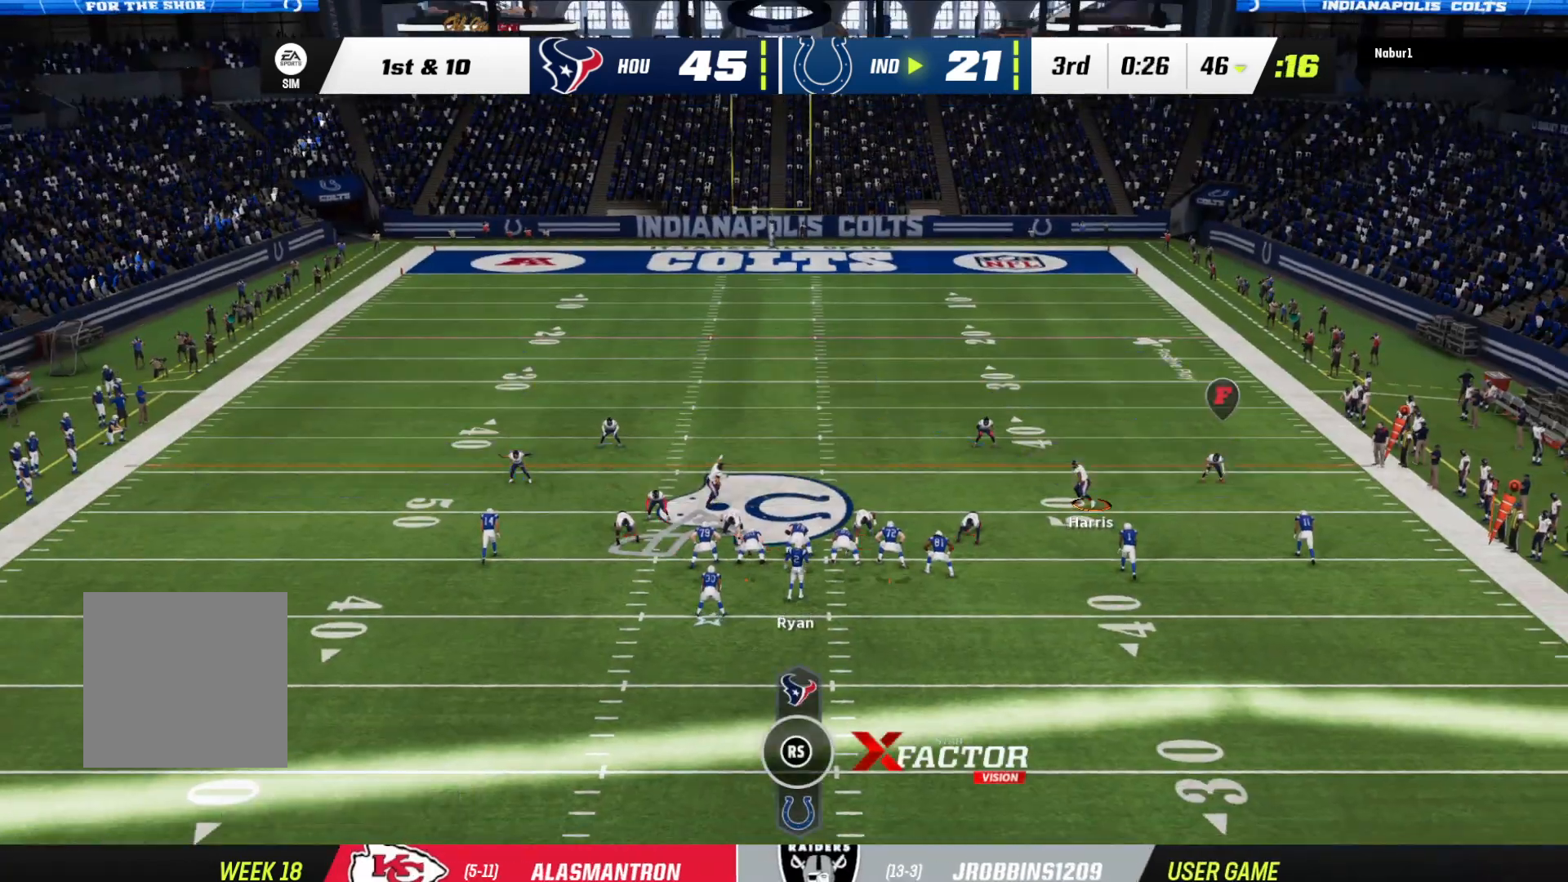
{"buttons": ["B"], "left_stick": "center", "right_stick": "center", "events": [[367, "B", "down"], [367, "left_stick", "left"], [500, "left_stick", "center"]]}
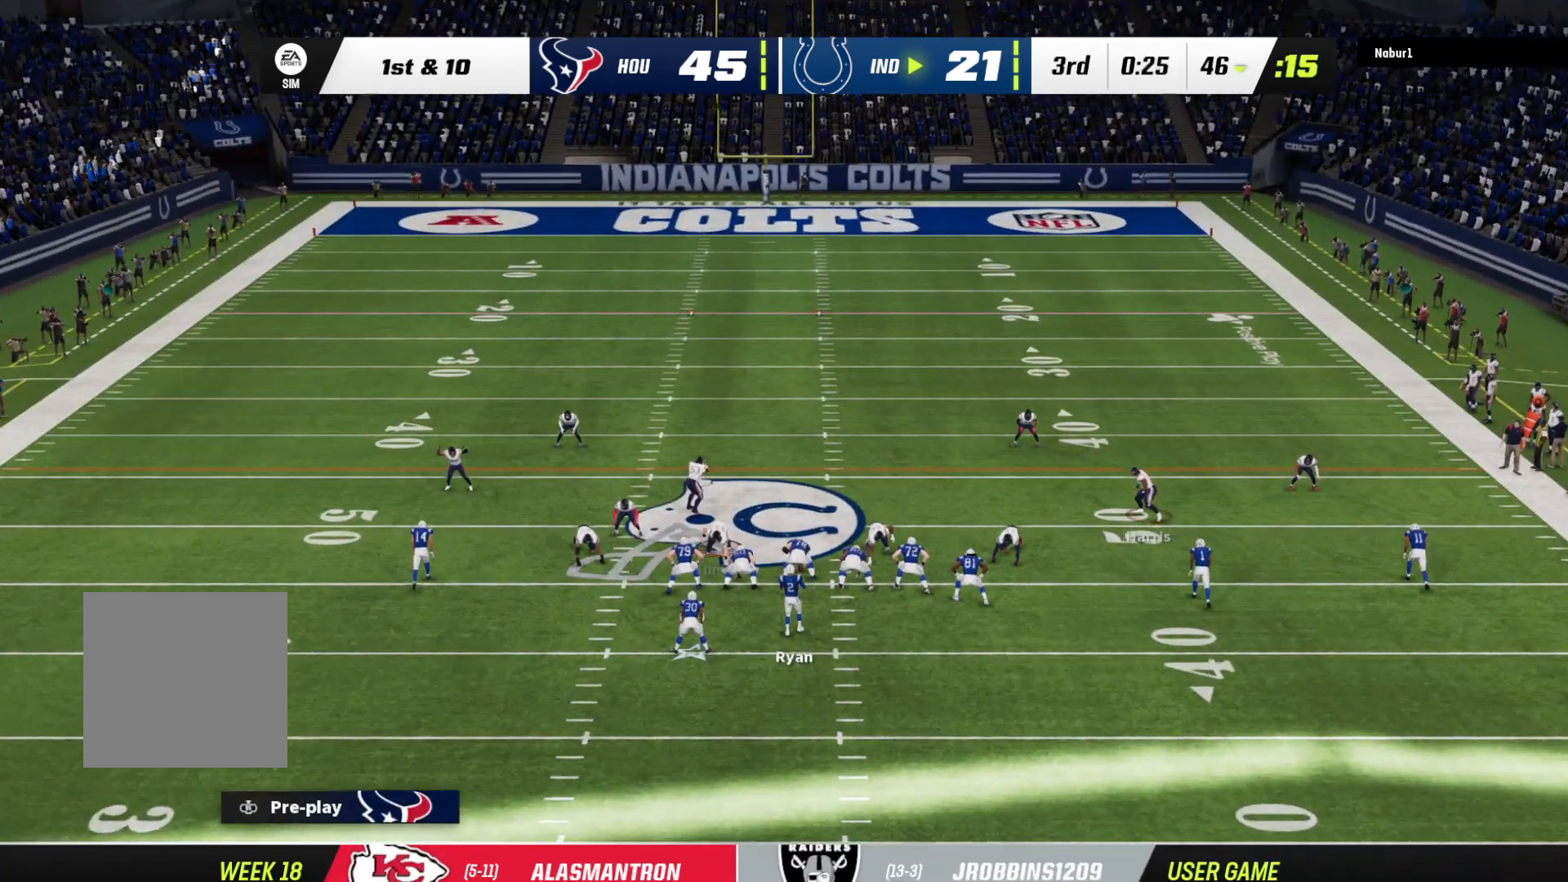
{"buttons": ["B"], "left_stick": "up", "right_stick": "center", "events": [[33, "B", "up"], [467, "B", "down"], [500, "left_stick", "up"]]}
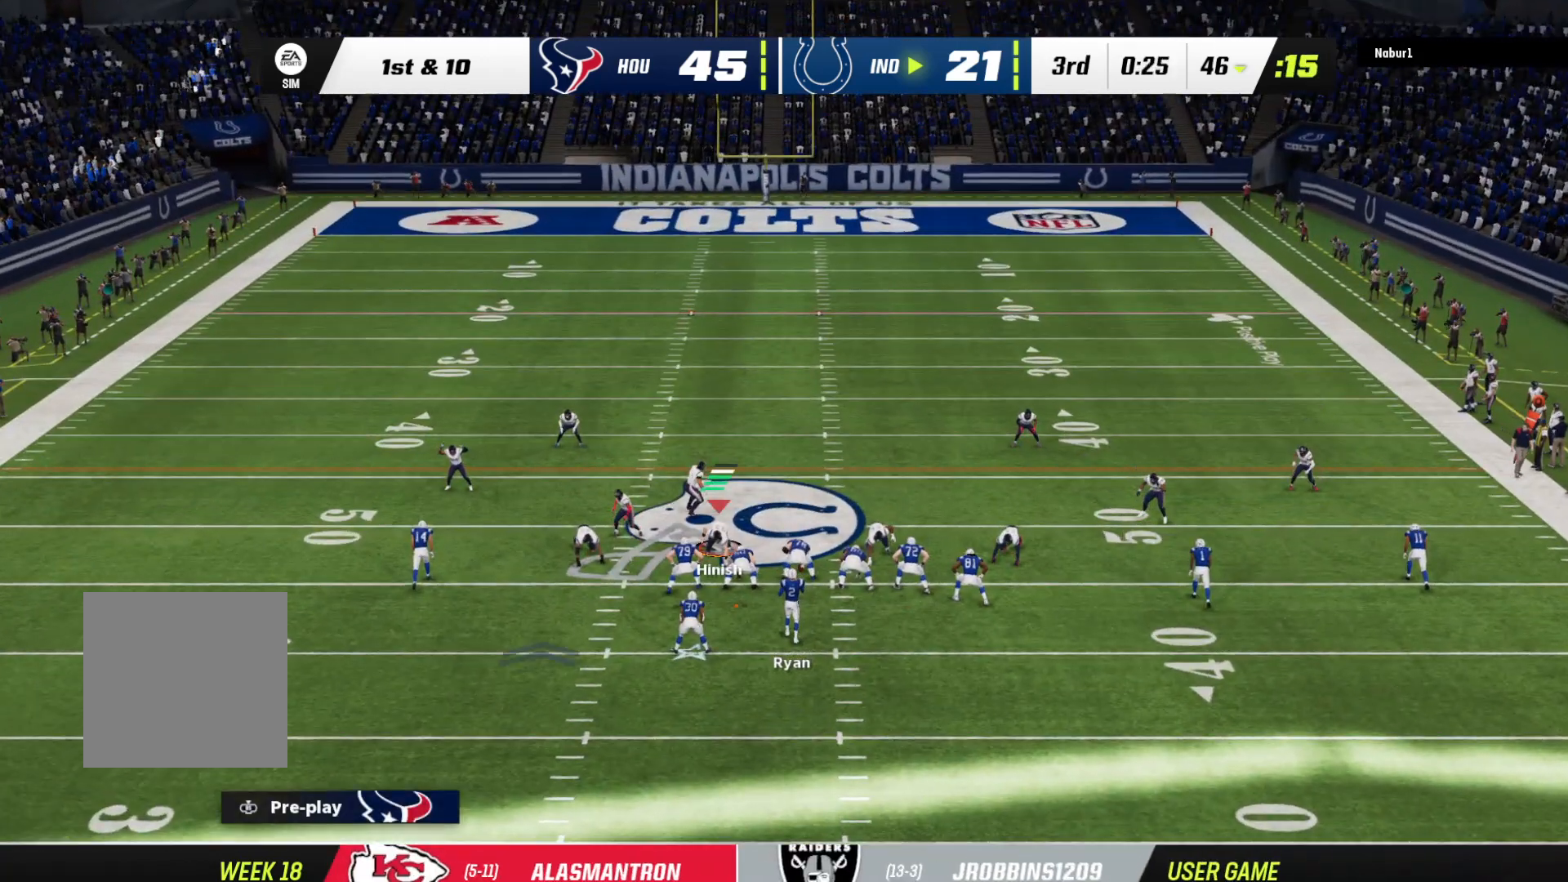
{"buttons": ["R2"], "left_stick": "center", "right_stick": "center", "events": [[100, "B", "up"], [133, "left_stick", "center"], [200, "R2", "down"]]}
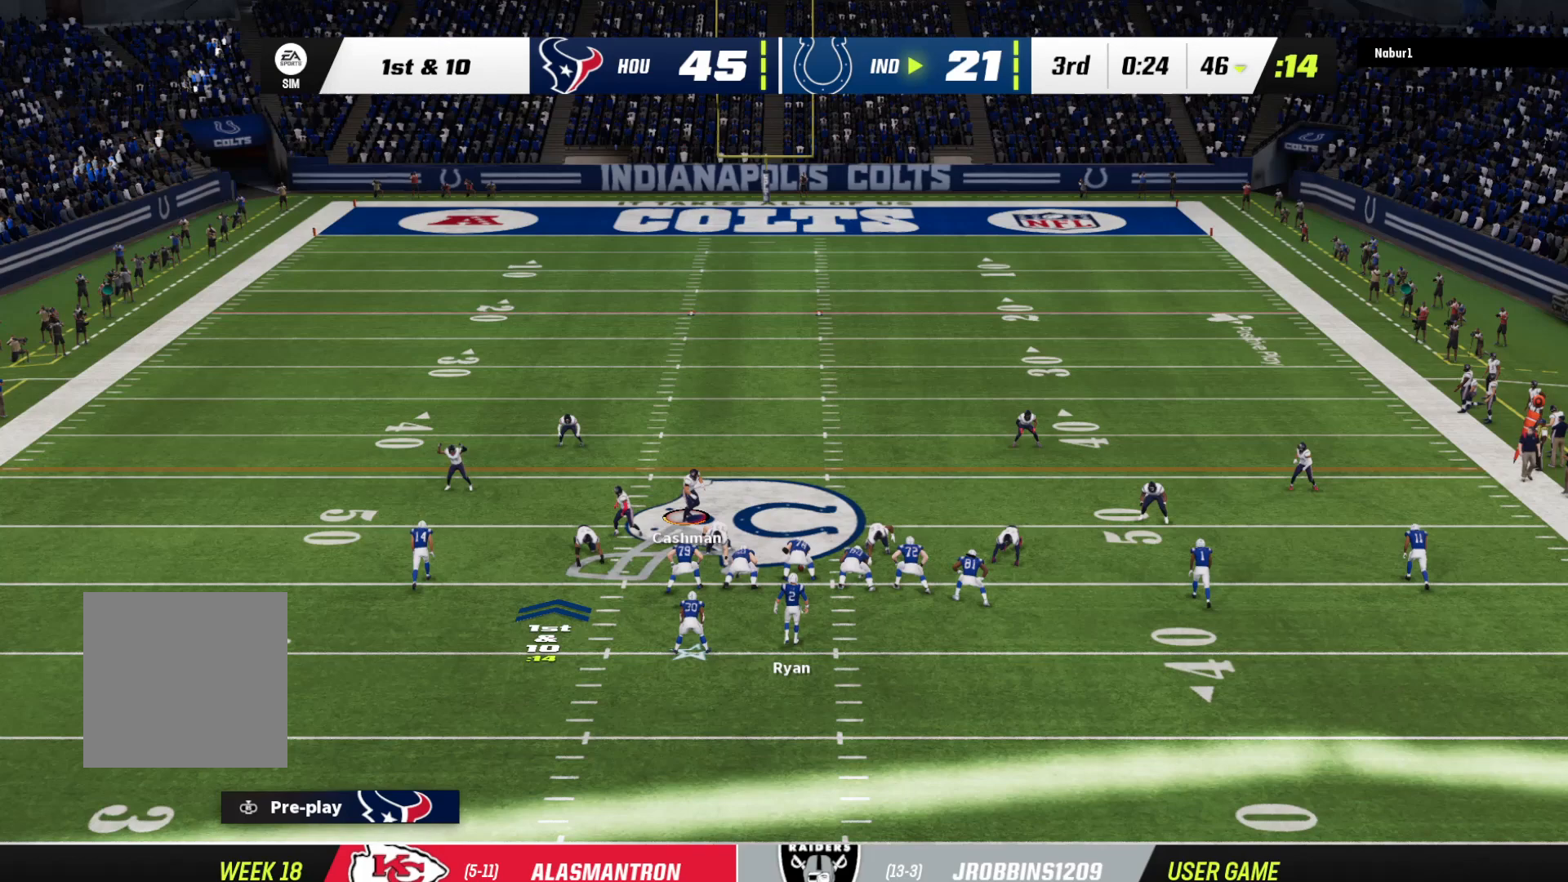
{"buttons": ["R2"], "left_stick": "center", "right_stick": "center", "events": []}
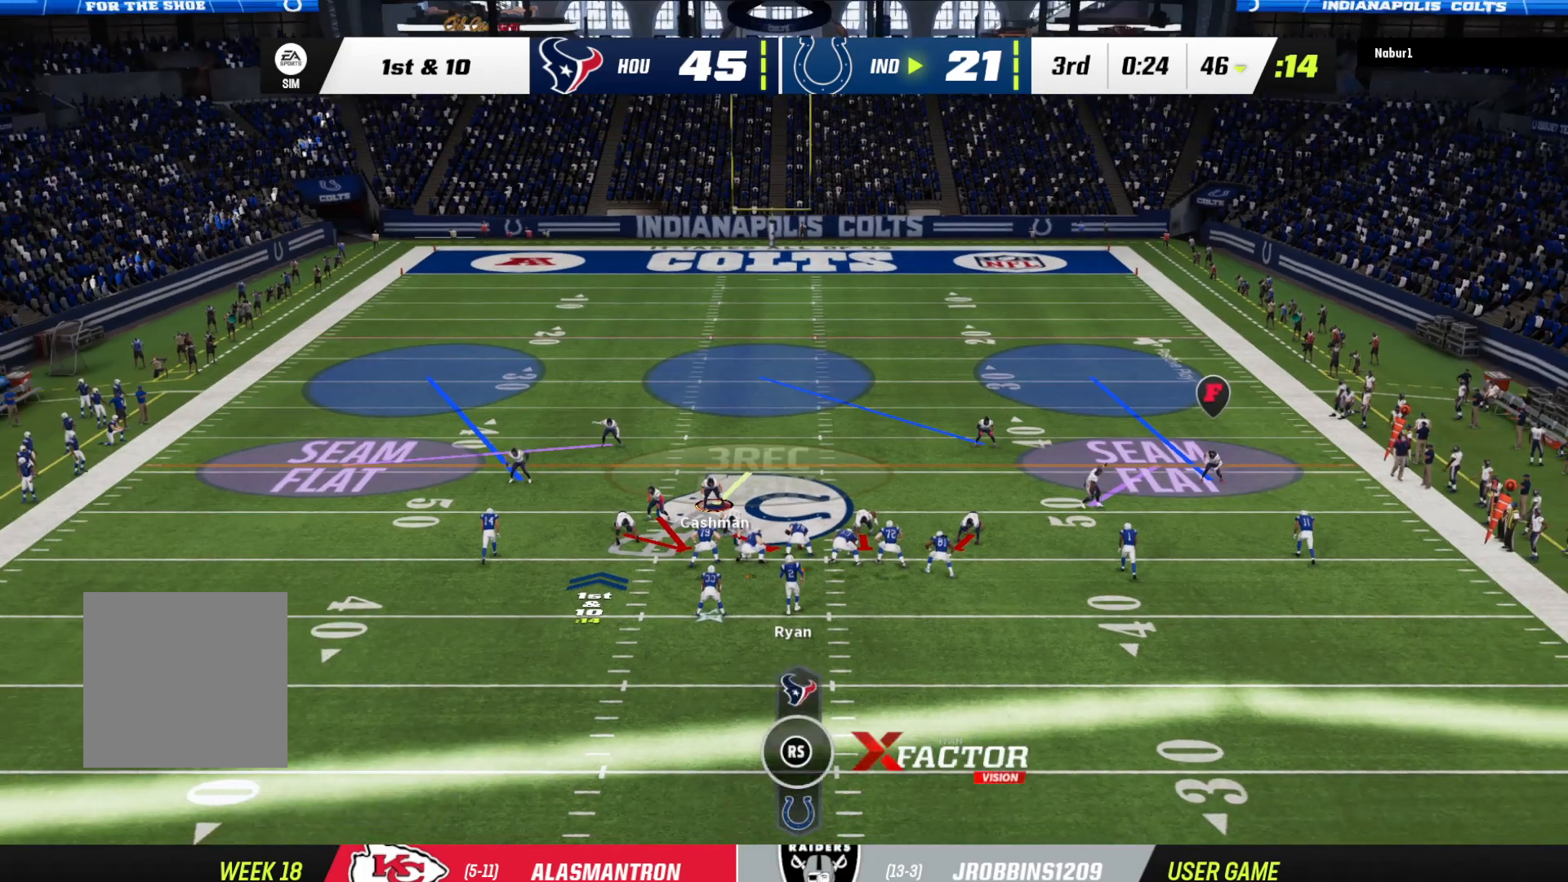
{"buttons": [], "left_stick": "center", "right_stick": "center", "events": [[500, "R2", "up"]]}
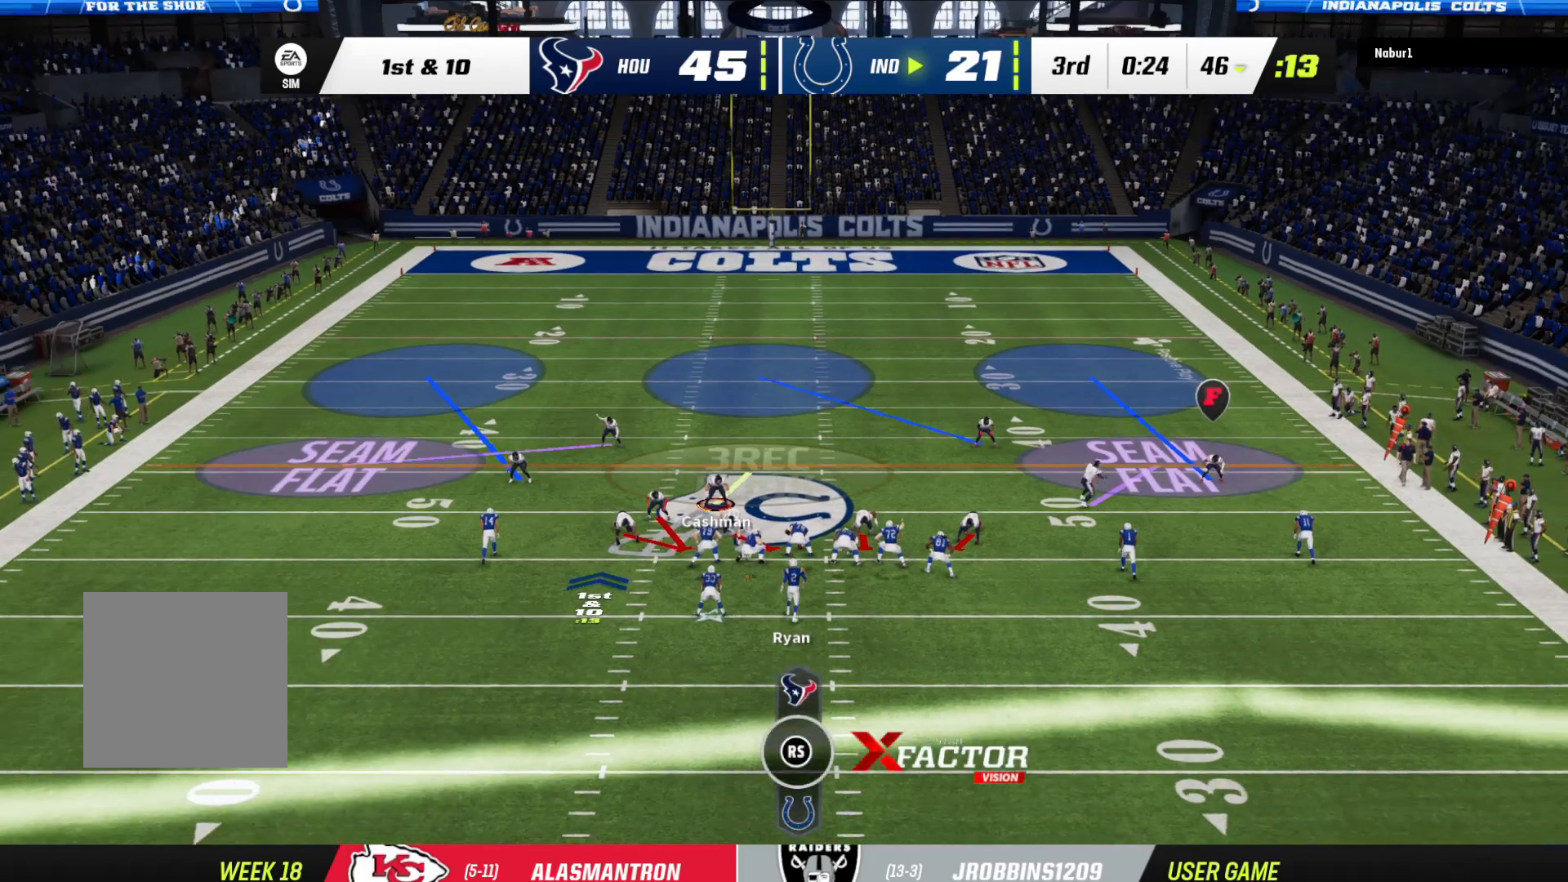
{"buttons": [], "left_stick": "center", "right_stick": "center", "events": [[133, "B", "down"], [133, "left_stick", "right"], [300, "B", "up"], [300, "left_stick", "center"]]}
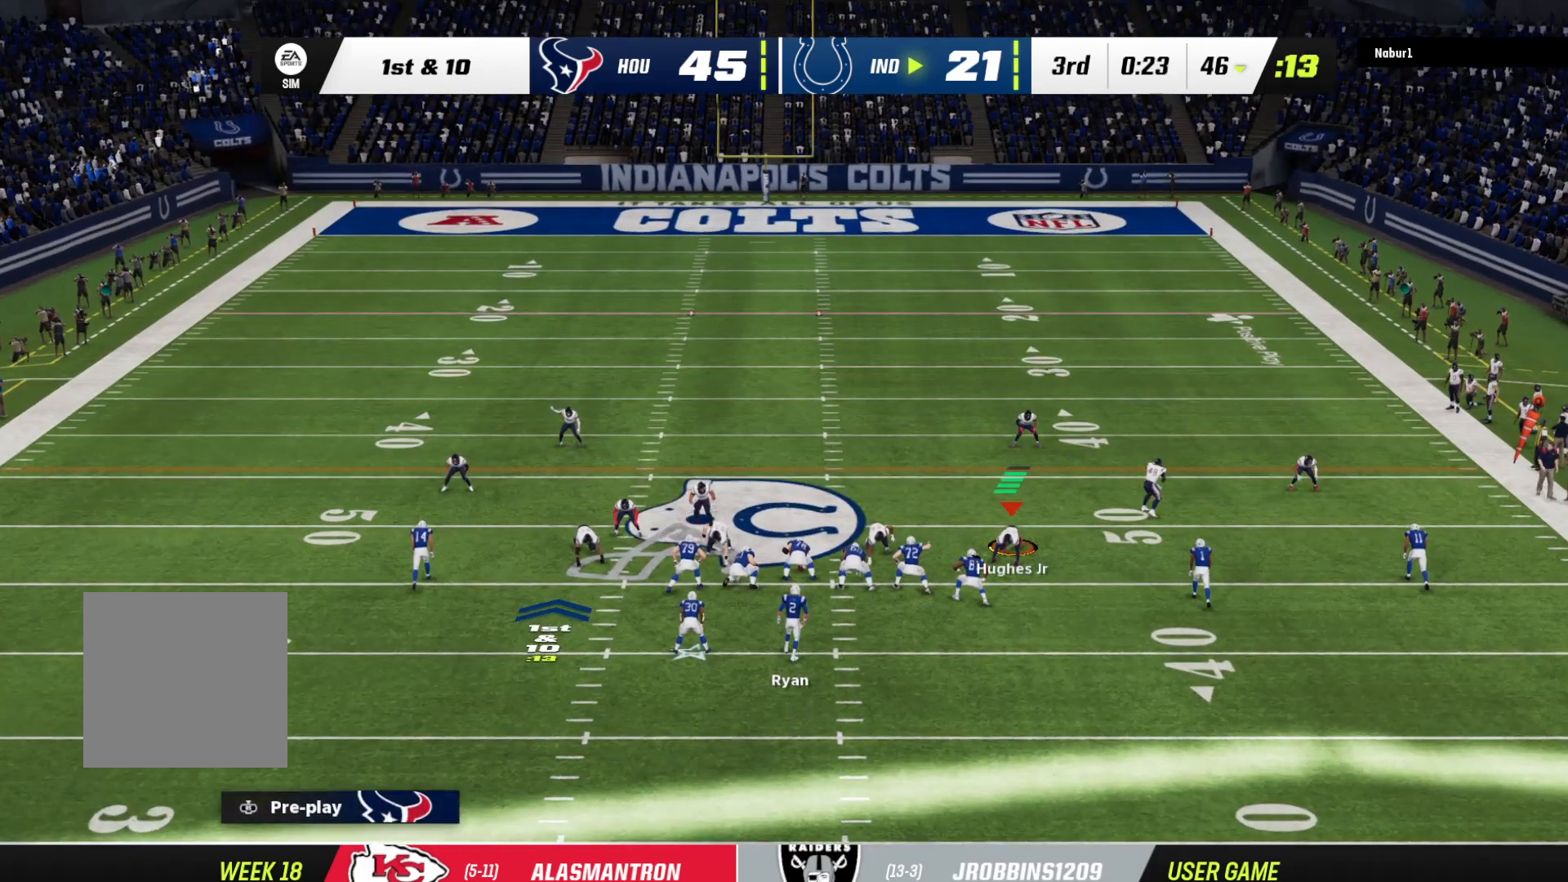
{"buttons": [], "left_stick": "center", "right_stick": "center", "events": [[233, "B", "down"], [233, "left_stick", "up"], [400, "left_stick", "center"], [433, "B", "up"]]}
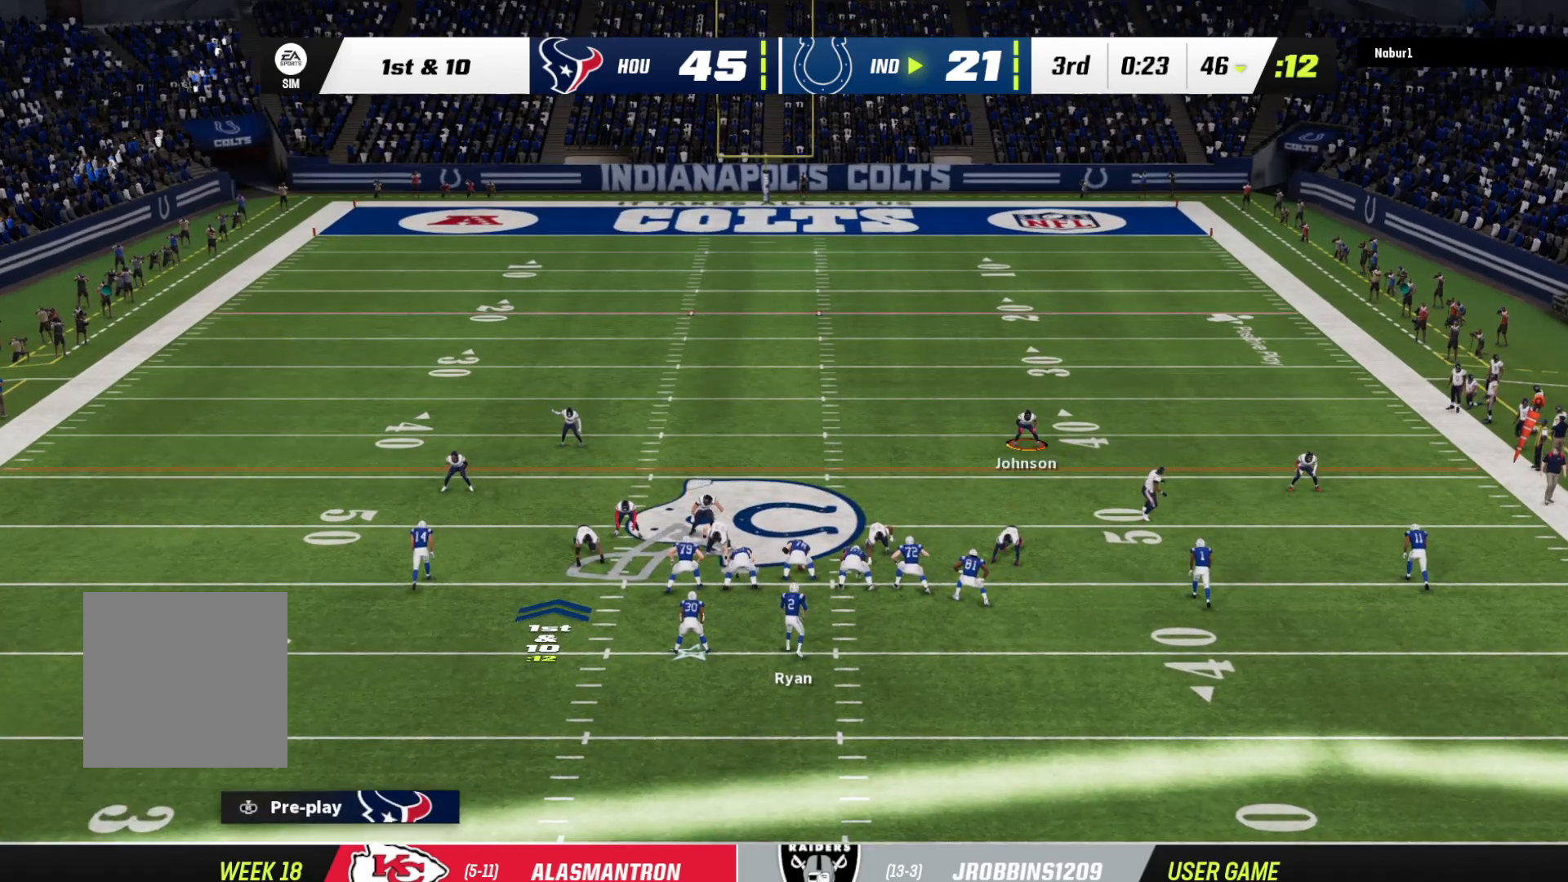
{"buttons": ["R2"], "left_stick": "center", "right_stick": "center", "events": [[133, "R2", "down"]]}
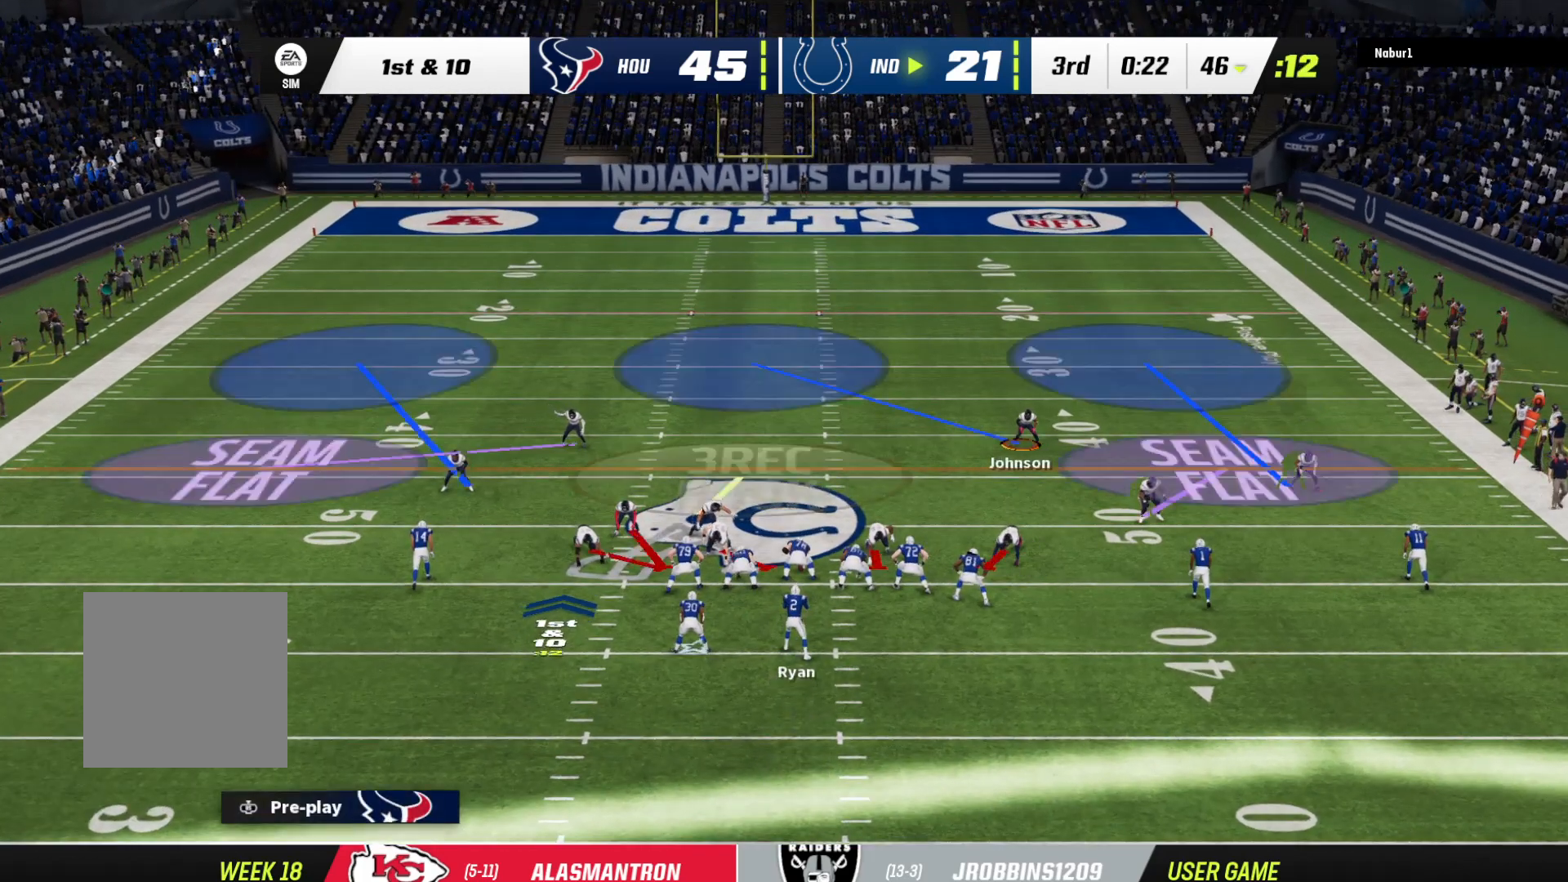
{"buttons": [], "left_stick": "center", "right_stick": "center", "events": [[67, "R2", "up"], [233, "left_stick", "down"], [267, "B", "down"], [400, "B", "up"], [400, "left_stick", "center"]]}
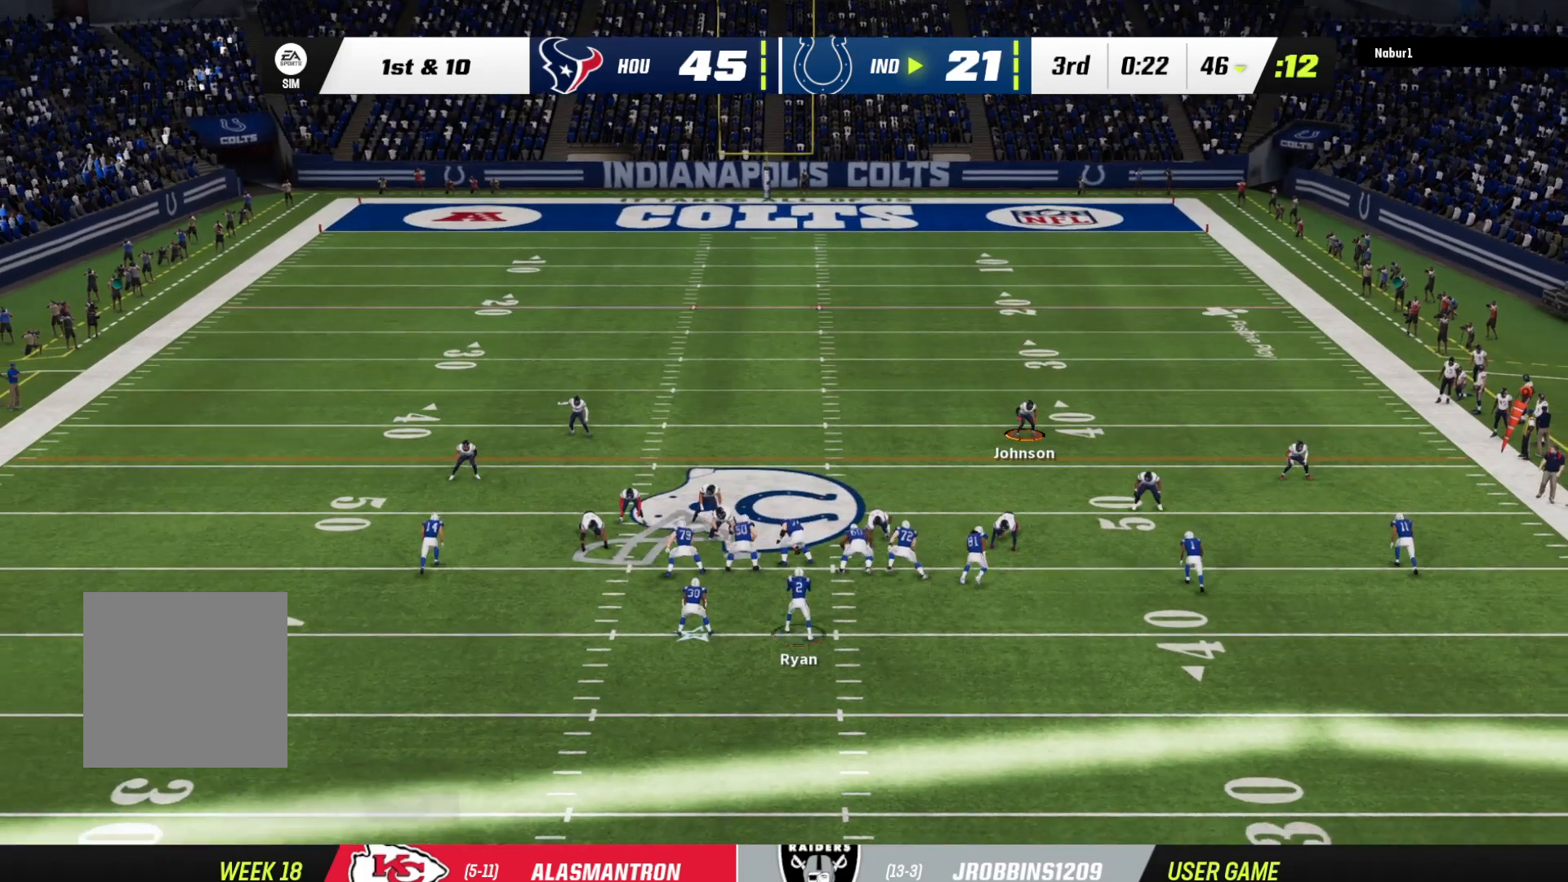
{"buttons": [], "left_stick": "down", "right_stick": "down", "events": [[200, "left_stick", "left"], [467, "left_stick", "down"], [467, "right_stick", "down"]]}
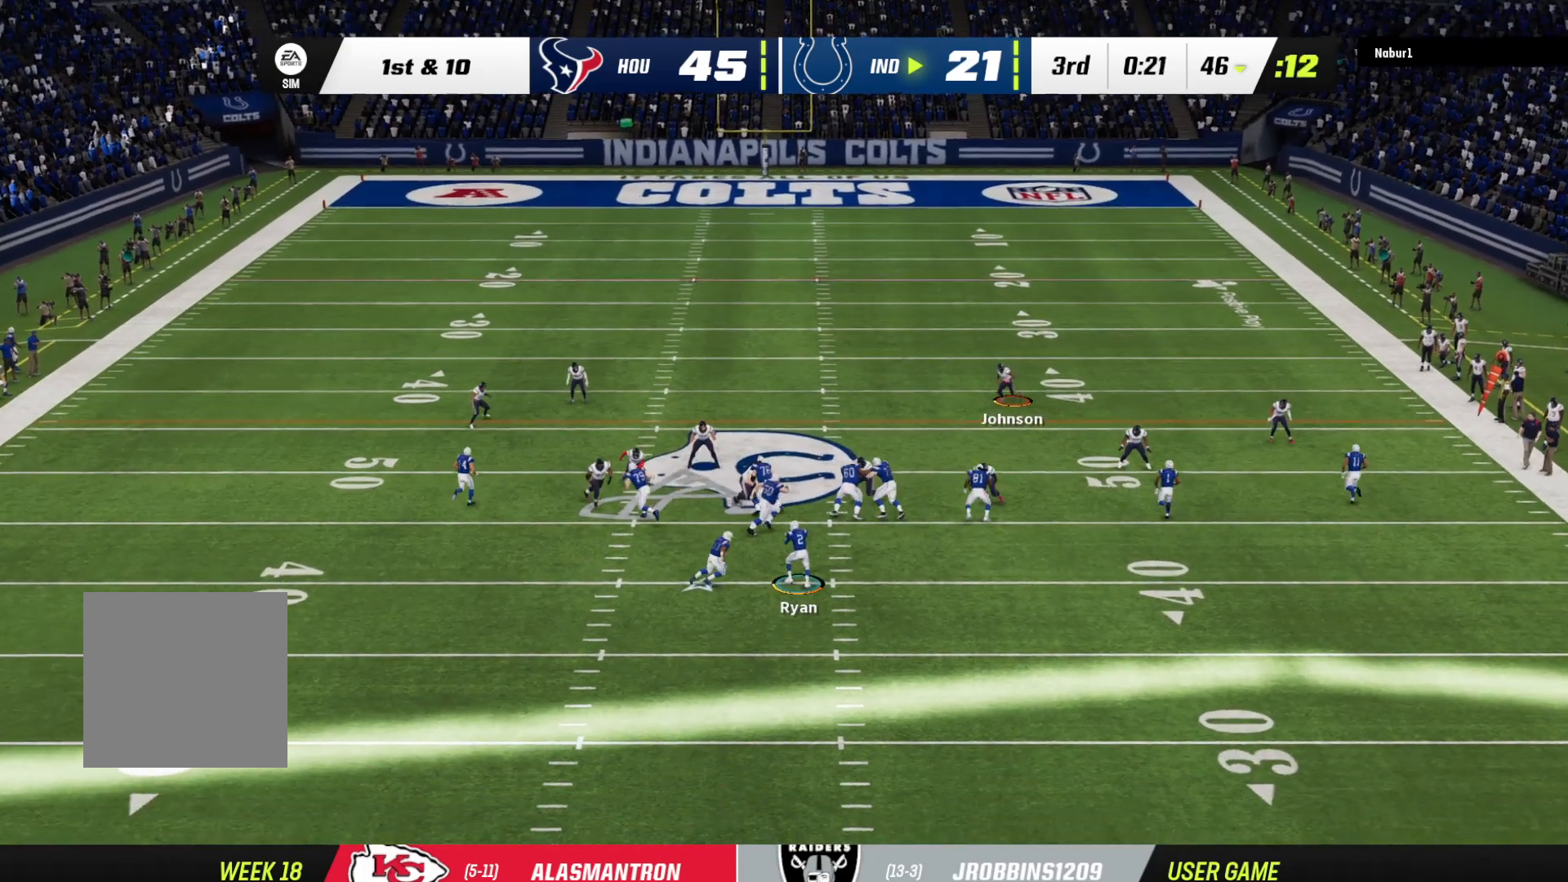
{"buttons": [], "left_stick": "down-right", "right_stick": "right", "events": [[133, "right_stick", "down-right"], [233, "left_stick", "down-right"], [467, "right_stick", "right"]]}
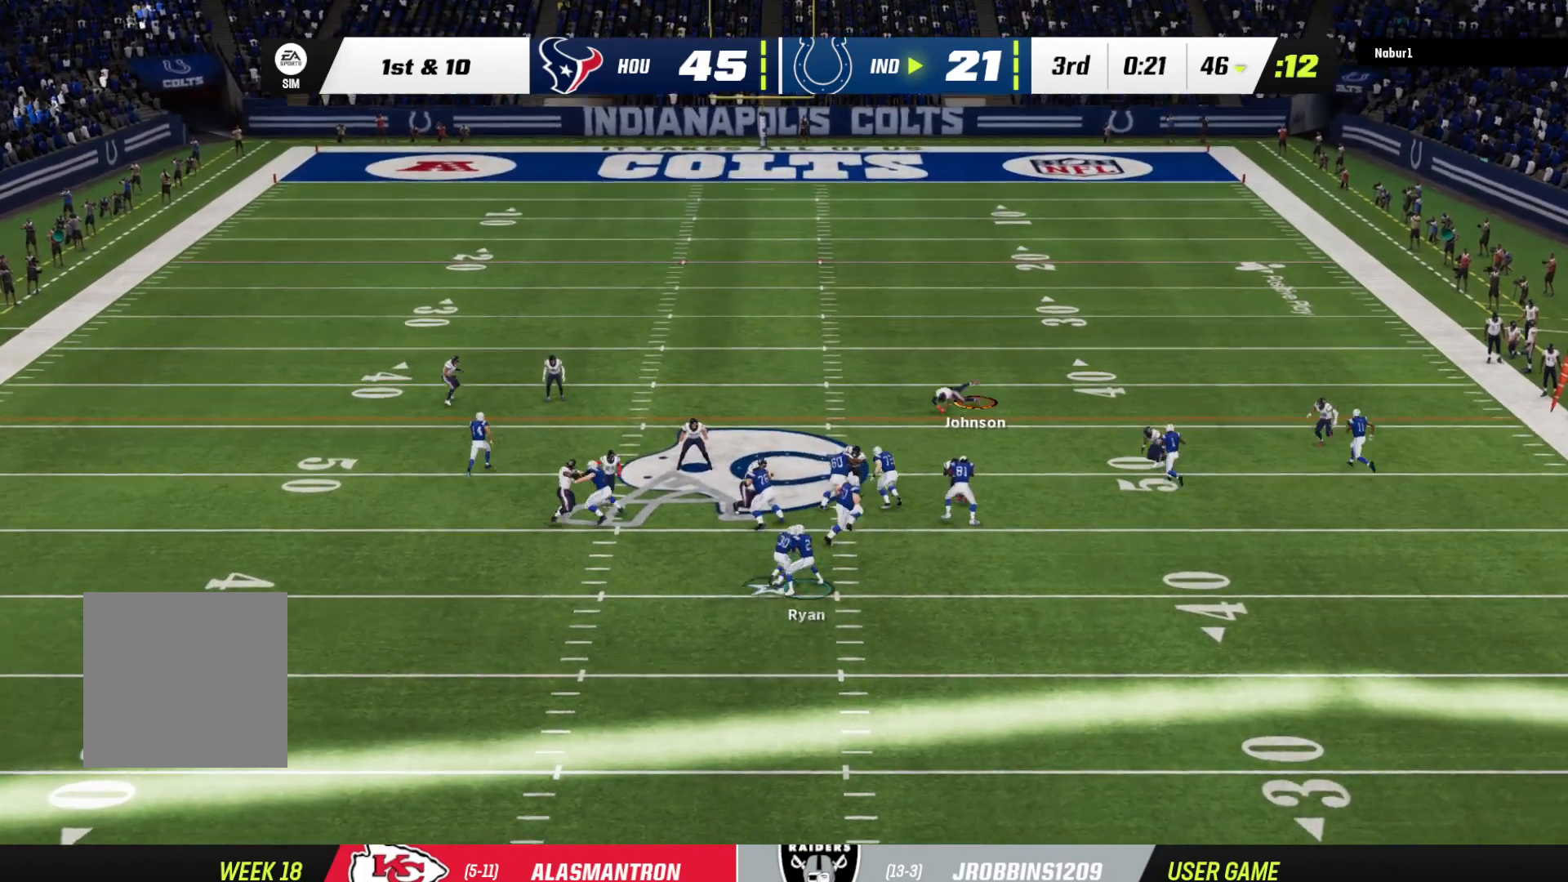
{"buttons": ["L2"], "left_stick": "right", "right_stick": "center", "events": [[67, "right_stick", "center"], [100, "L2", "down"], [100, "left_stick", "center"], [467, "left_stick", "right"]]}
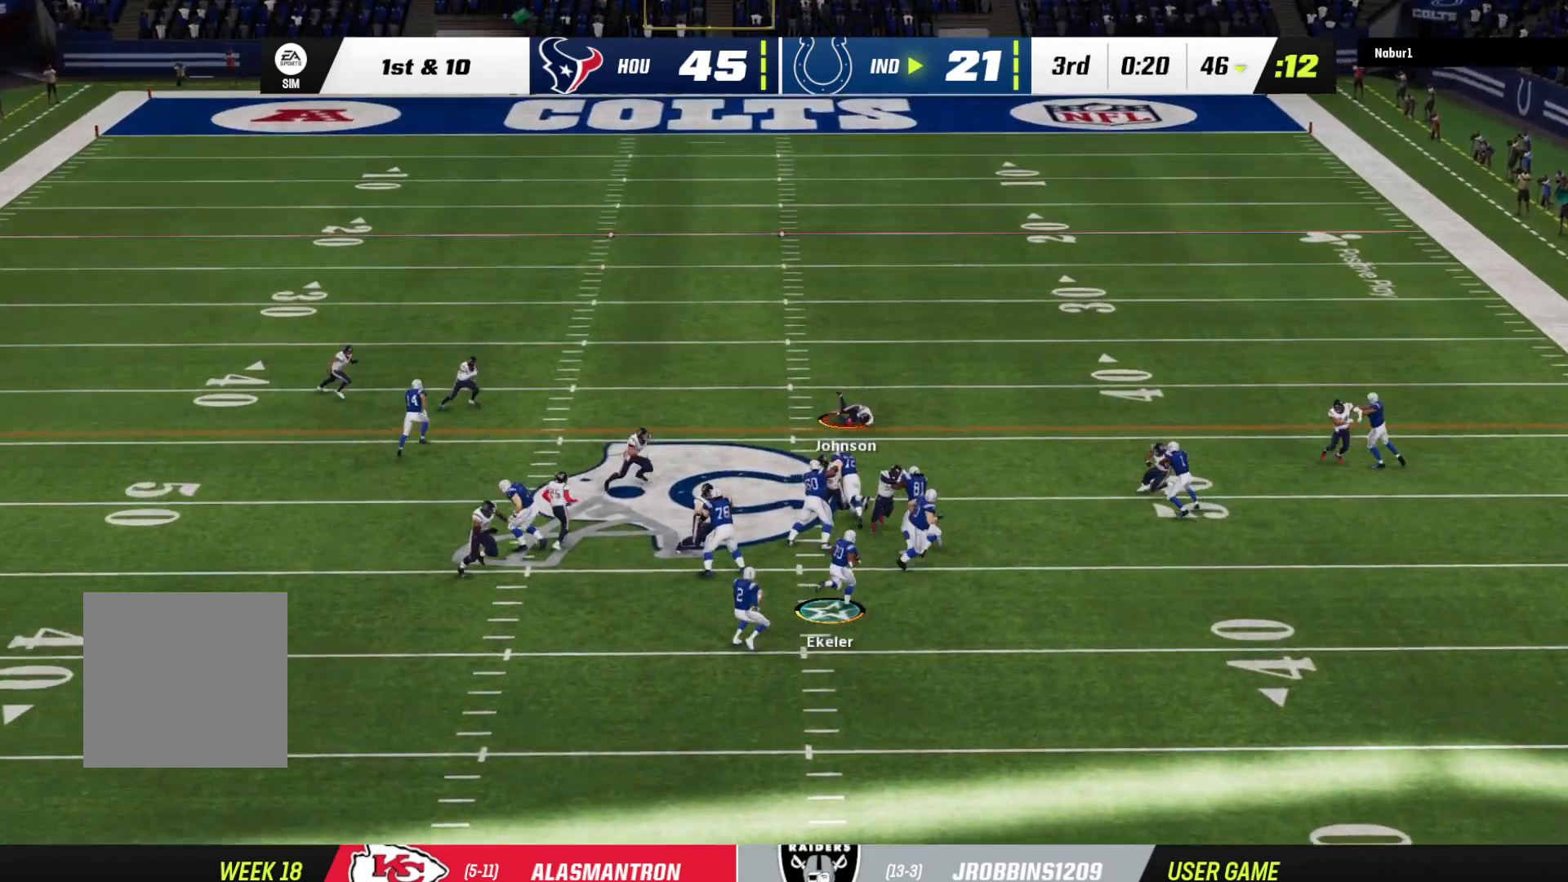
{"buttons": [], "left_stick": "right", "right_stick": "center", "events": [[167, "L2", "up"], [300, "L2", "down"], [433, "L2", "up"]]}
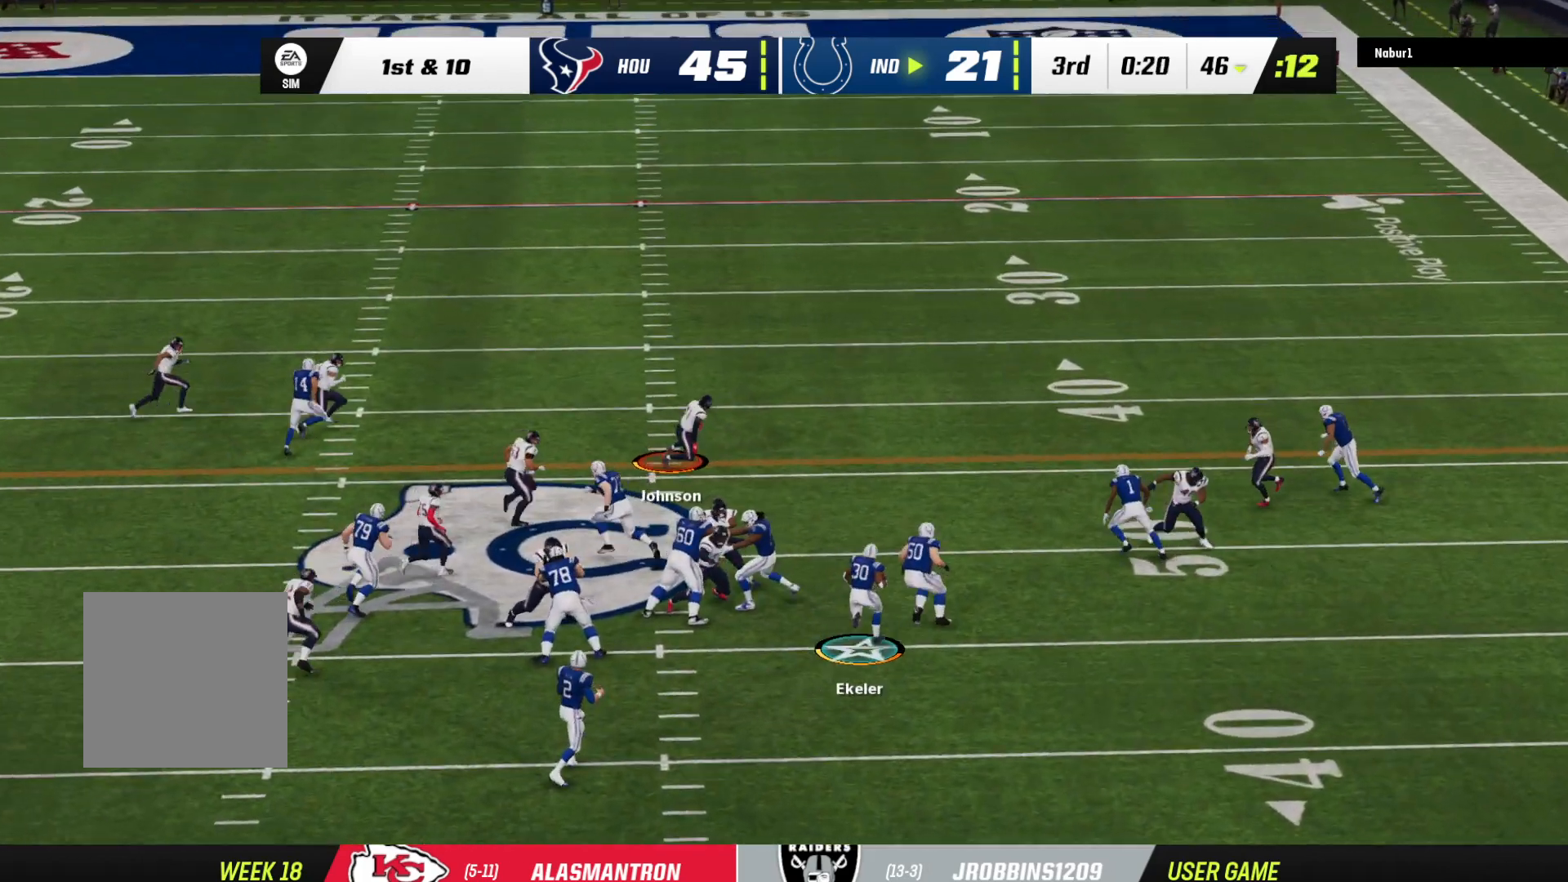
{"buttons": ["R2"], "left_stick": "right", "right_stick": "center", "events": [[100, "R2", "down"]]}
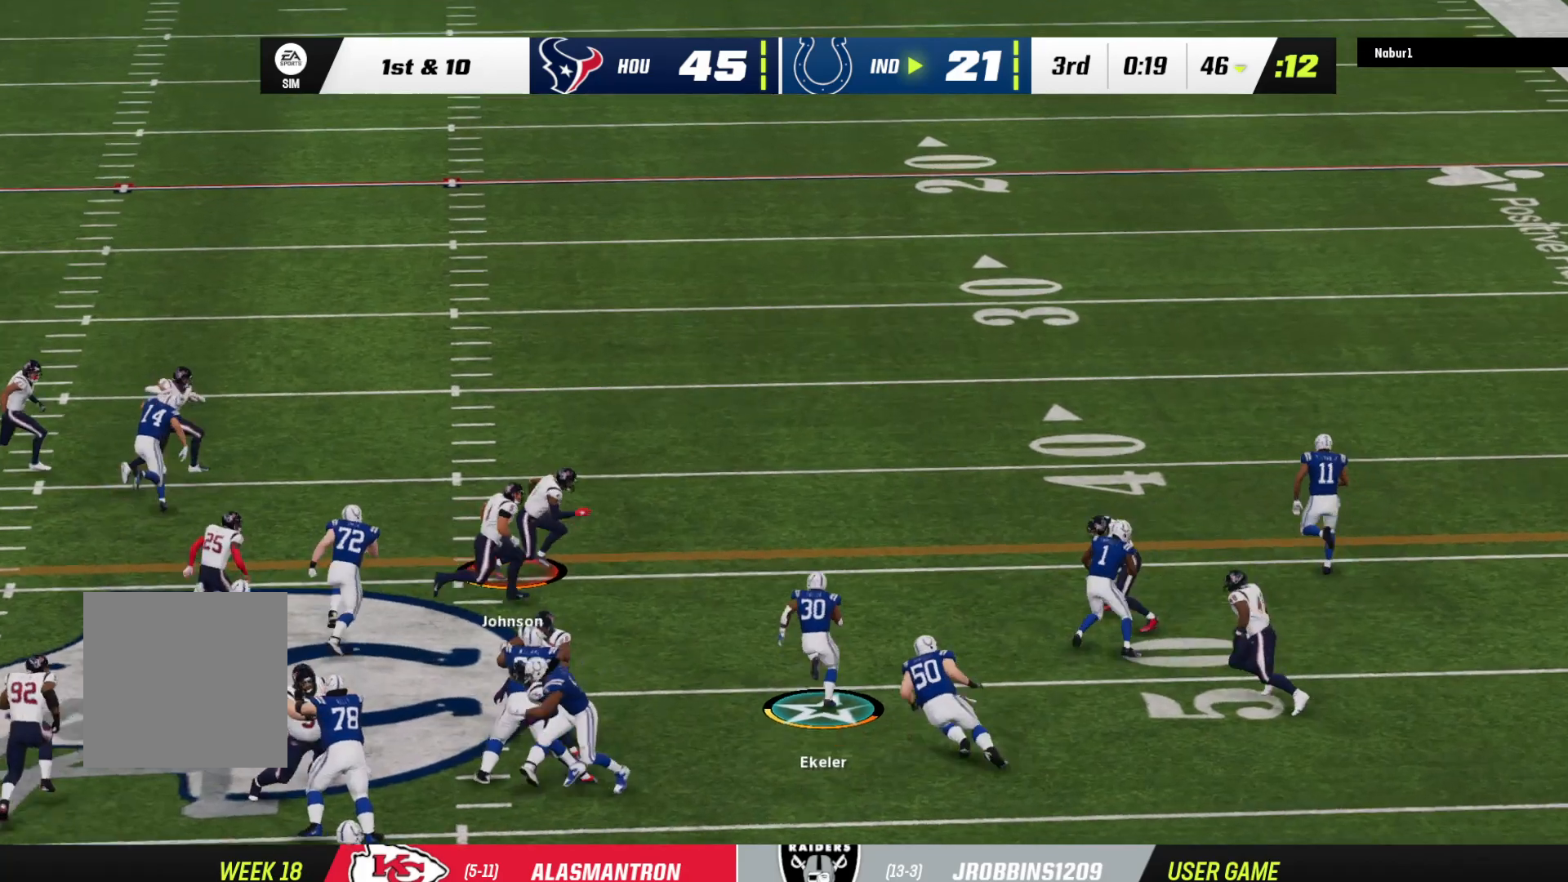
{"buttons": ["R2", "L3"], "left_stick": "up-right", "right_stick": "center", "events": [[267, "L3", "down"], [500, "left_stick", "up-right"]]}
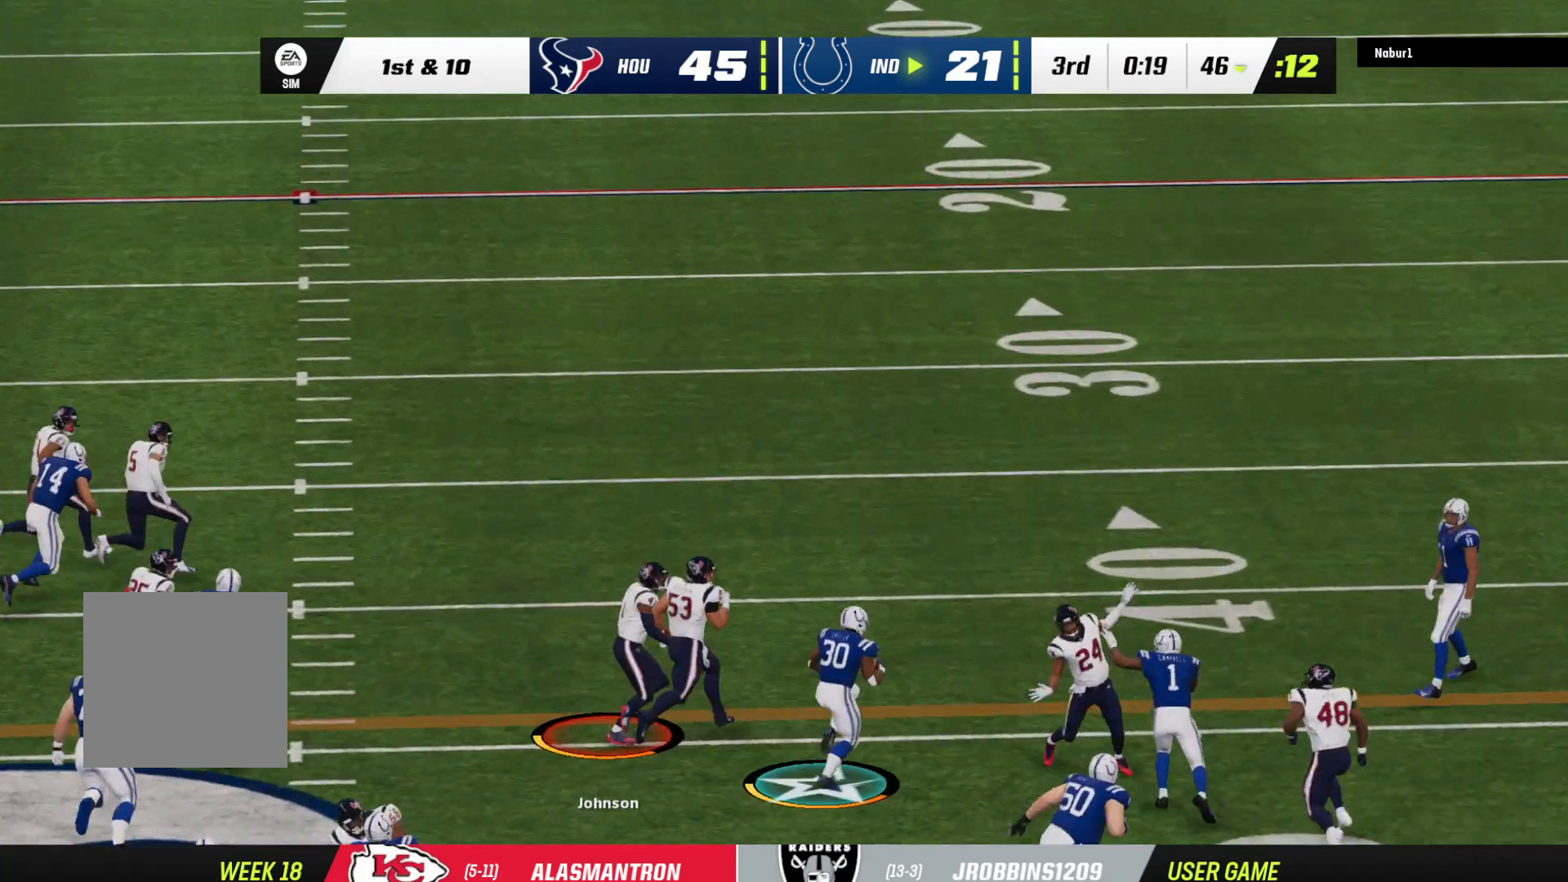
{"buttons": ["R1"], "left_stick": "up-right", "right_stick": "center", "events": [[67, "R1", "down"], [167, "left_stick", "right"], [200, "R1", "up"], [200, "R2", "up"], [400, "L3", "up"], [400, "R1", "down"], [433, "left_stick", "up-right"]]}
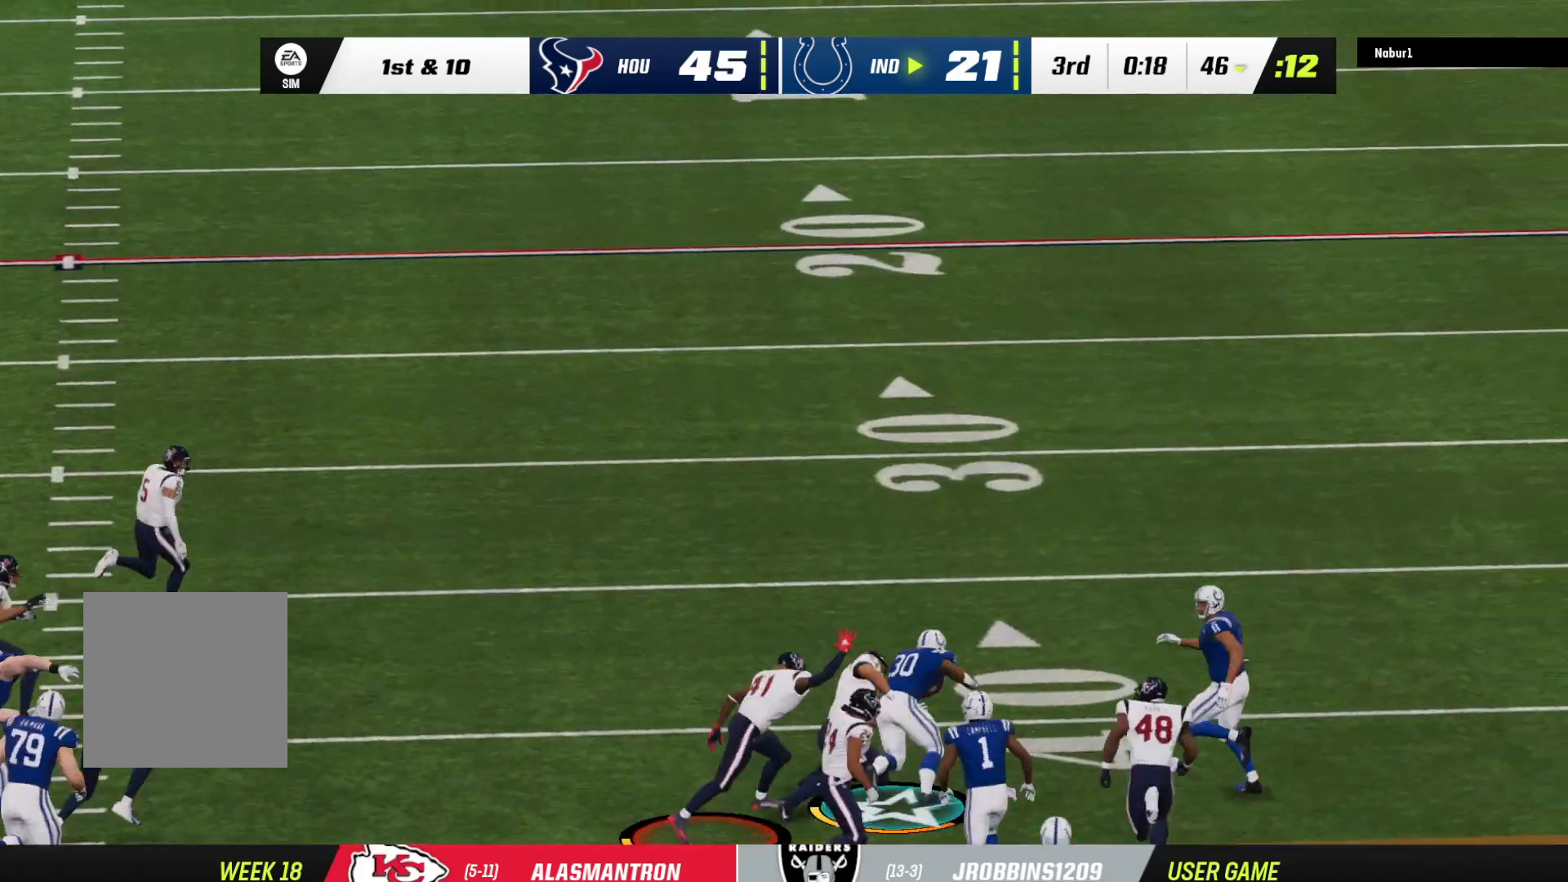
{"buttons": [], "left_stick": "center", "right_stick": "center", "events": [[67, "R1", "up"], [133, "left_stick", "center"]]}
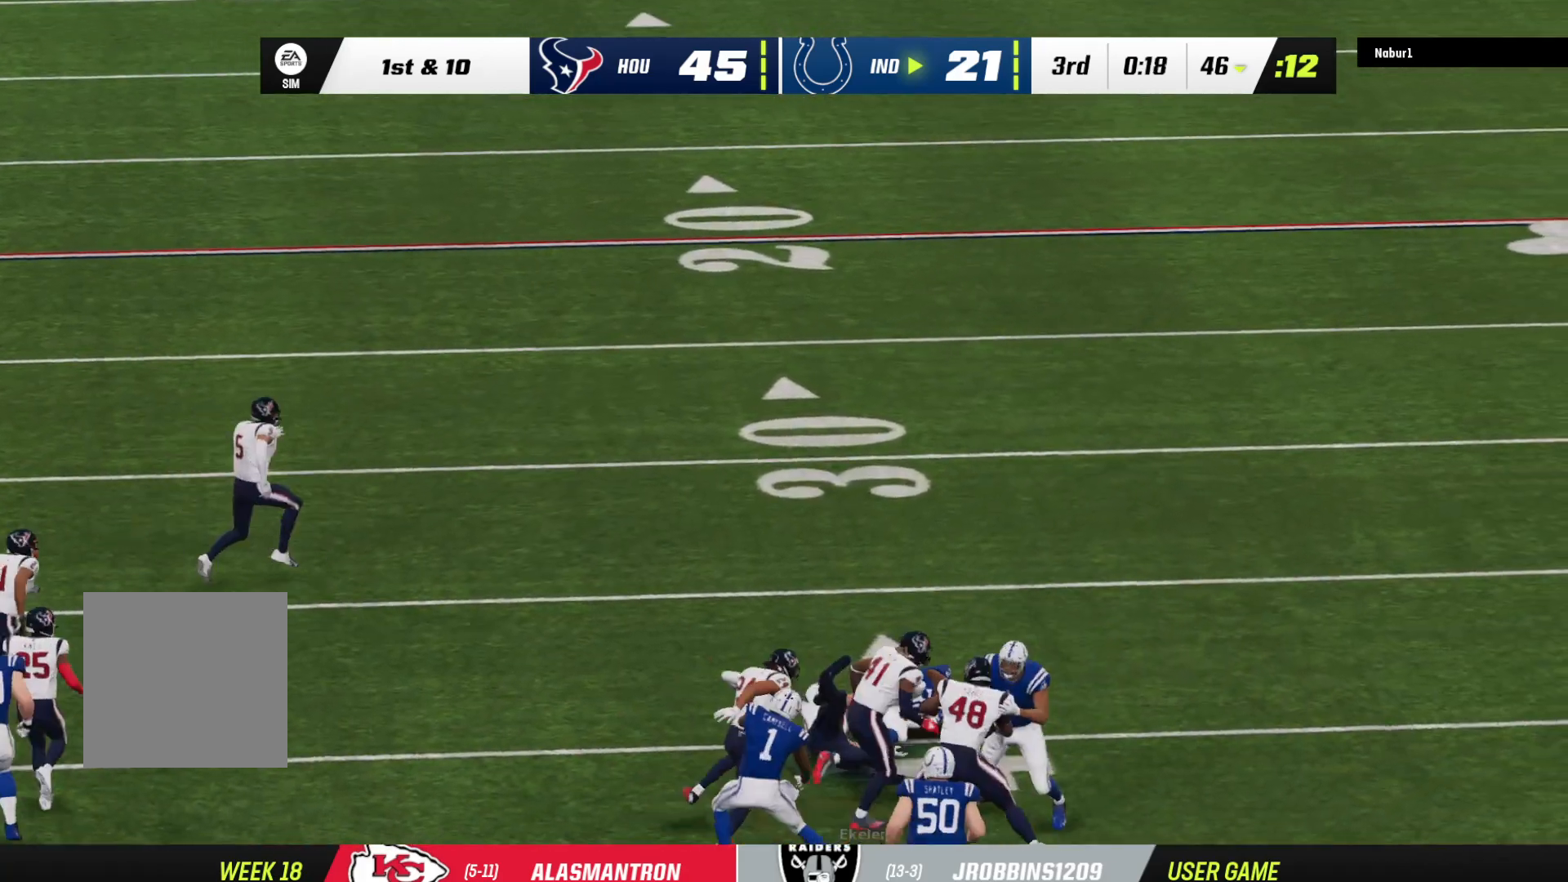
{"buttons": [], "left_stick": "center", "right_stick": "center", "events": []}
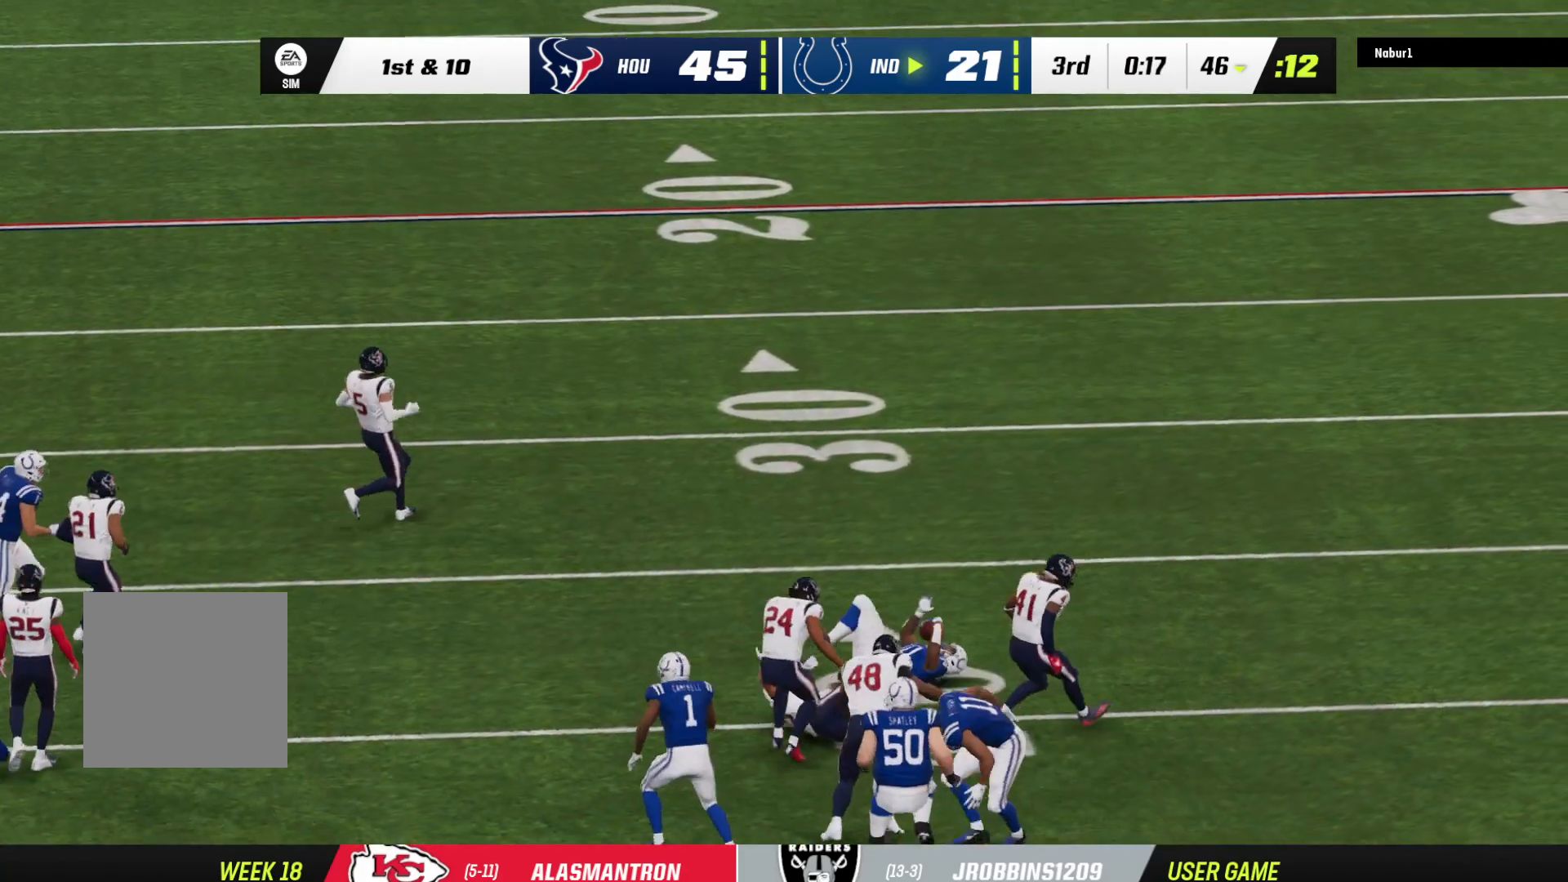
{"buttons": [], "left_stick": "center", "right_stick": "center", "events": []}
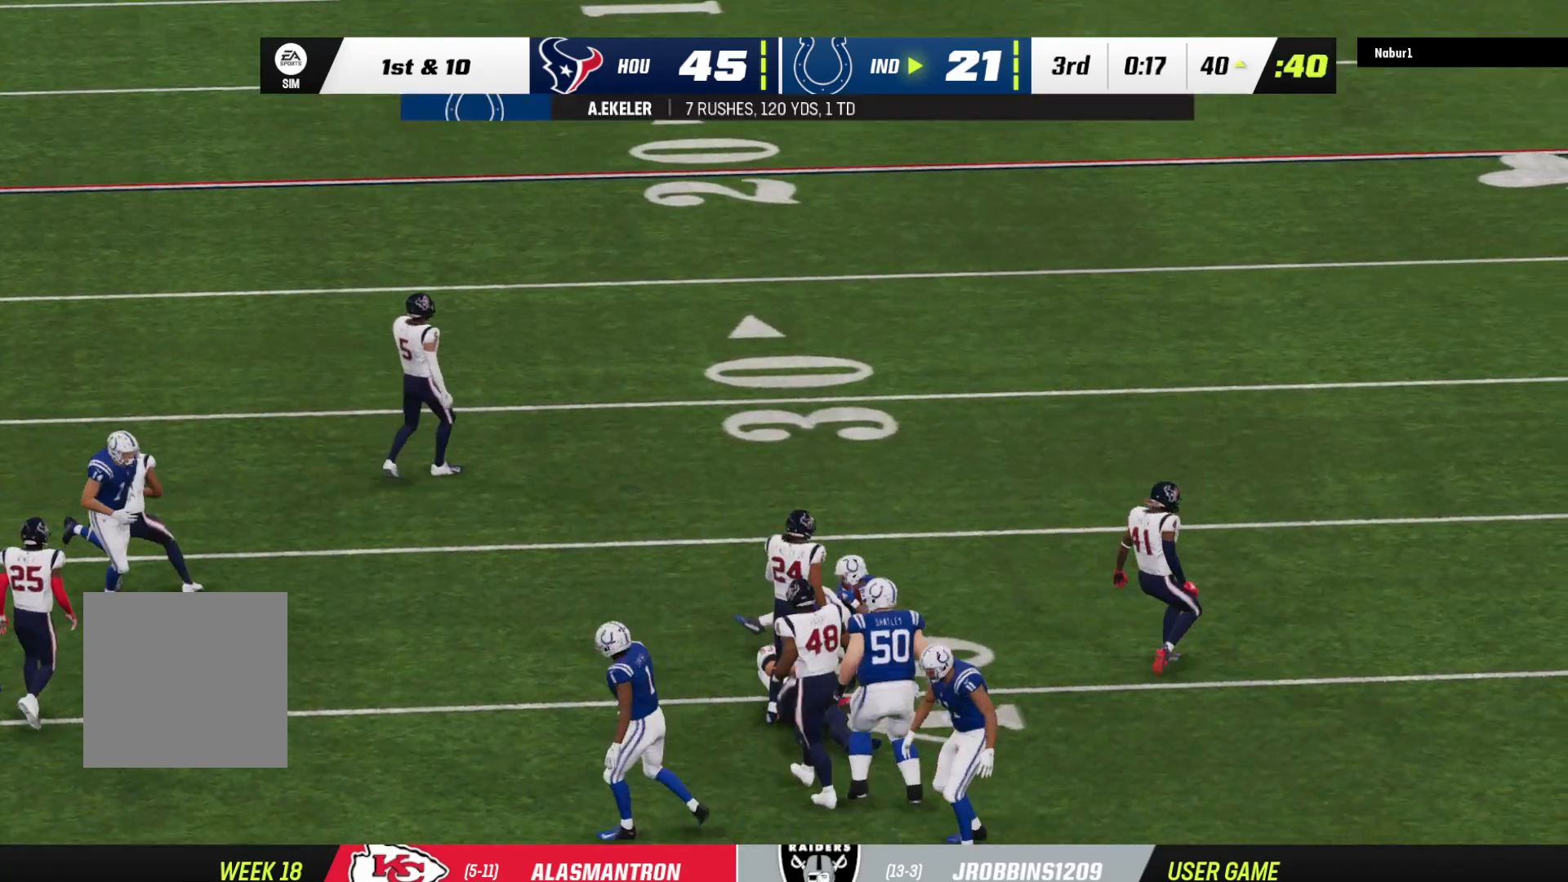
{"buttons": [], "left_stick": "center", "right_stick": "center", "events": []}